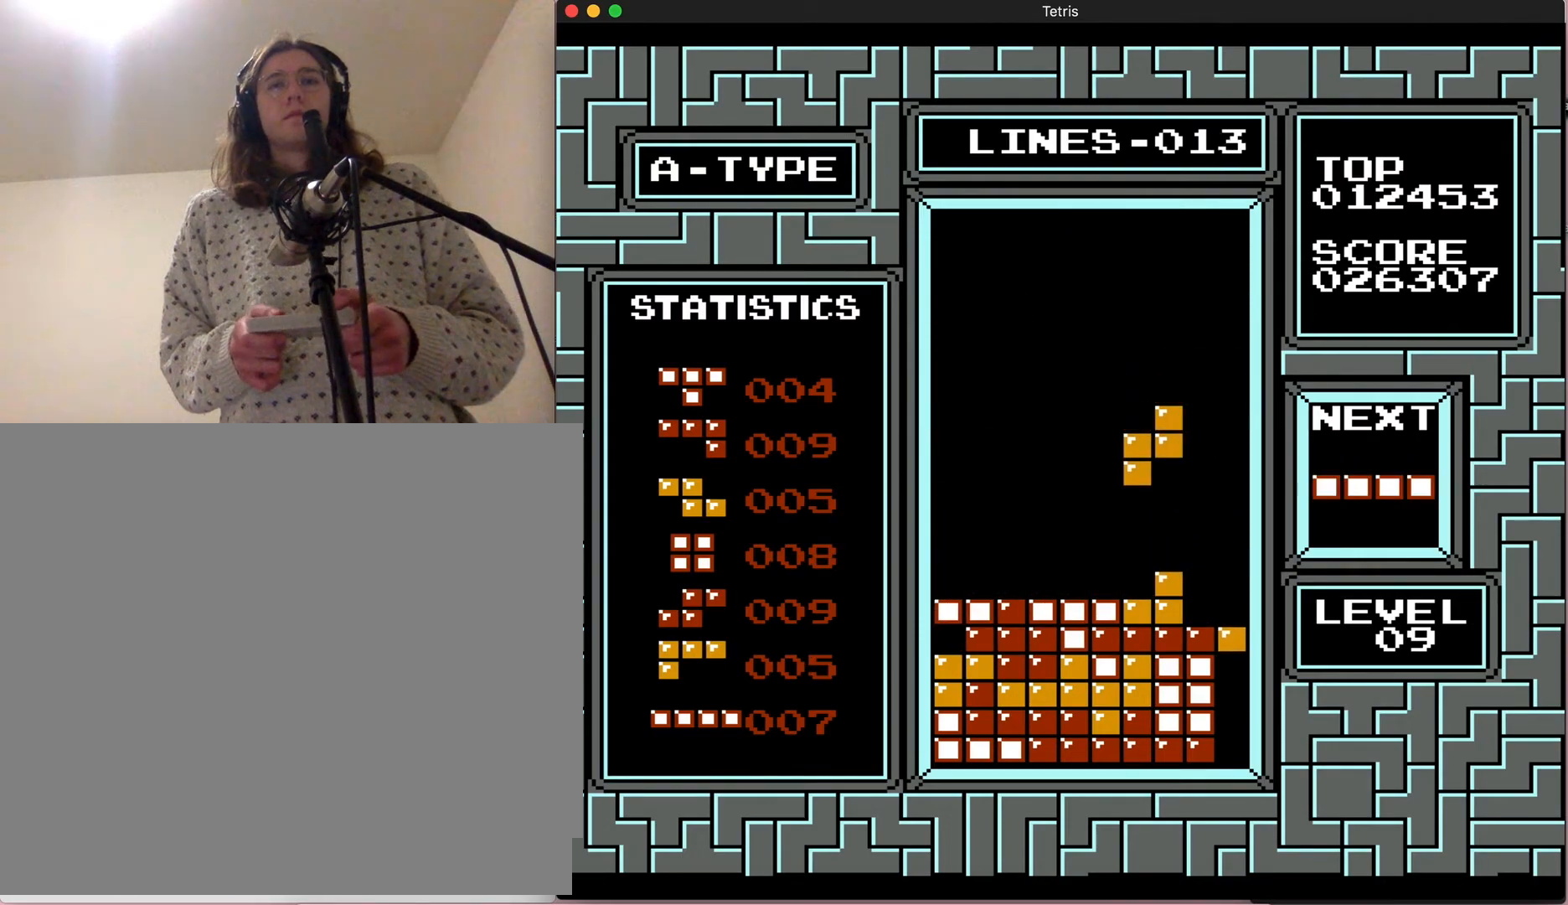
Gameplay with a controller (Nintendo layout); each line is a JSON object with the inputs held at the frame after it. "events" lists button and stick changes between this image and that frame as [ms after this image, input, new state], when the widget could be followed in between. Not read: L3 R3.
{"buttons": [], "events": []}
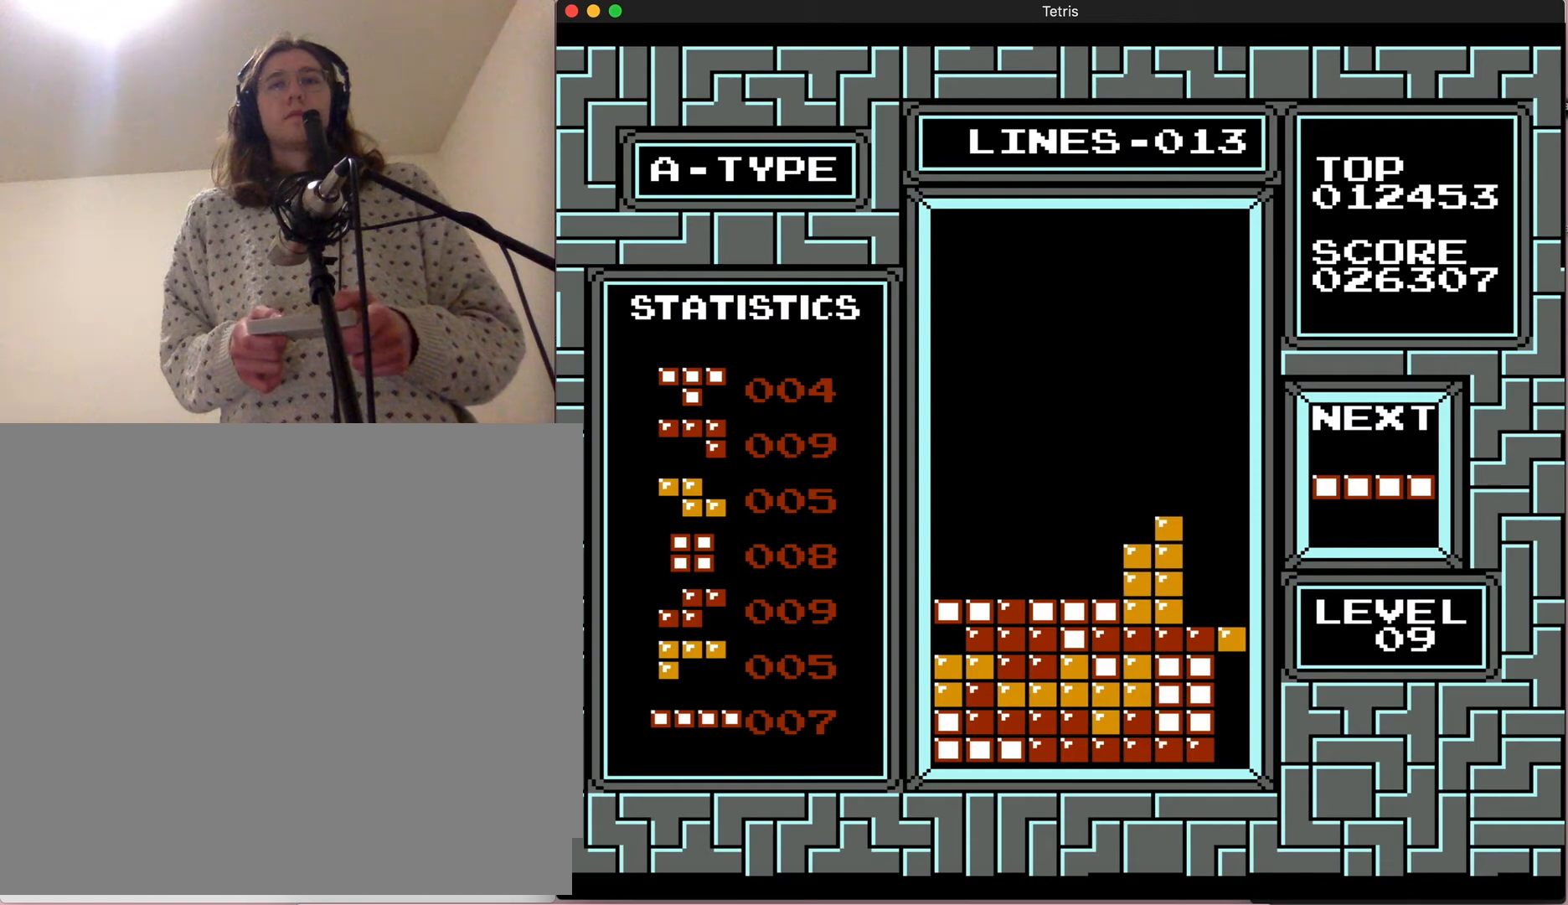
{"buttons": ["DPAD_RIGHT"], "events": [[450, "DPAD_RIGHT", "down"]]}
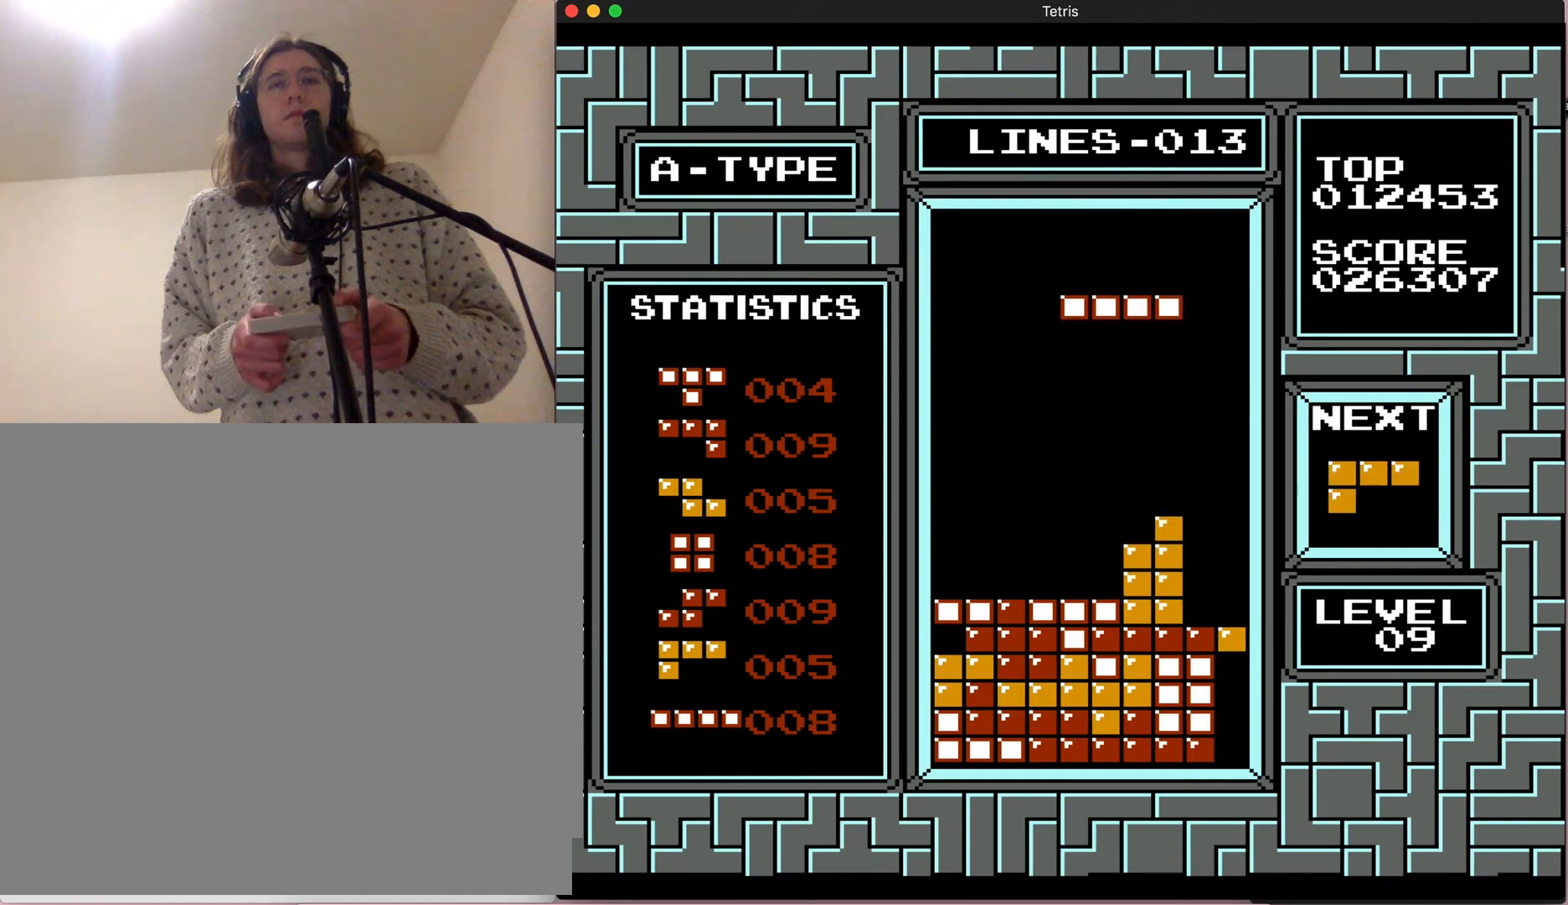
{"buttons": [], "events": [[67, "A", "down"], [267, "DPAD_RIGHT", "up"], [483, "A", "up"]]}
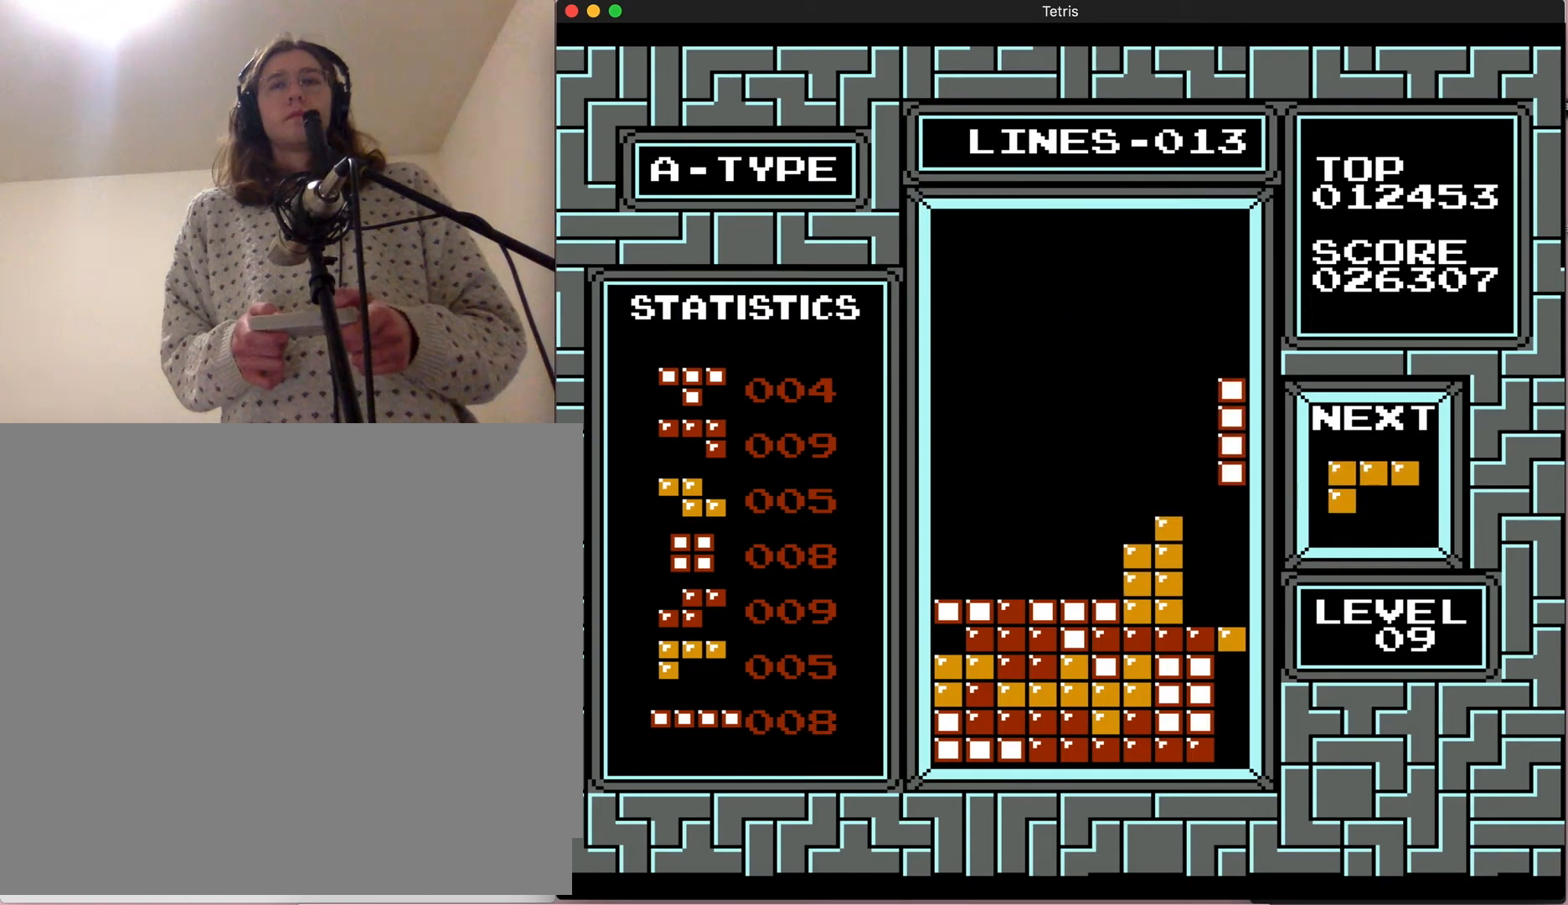
{"buttons": ["DPAD_LEFT"], "events": [[333, "DPAD_LEFT", "down"]]}
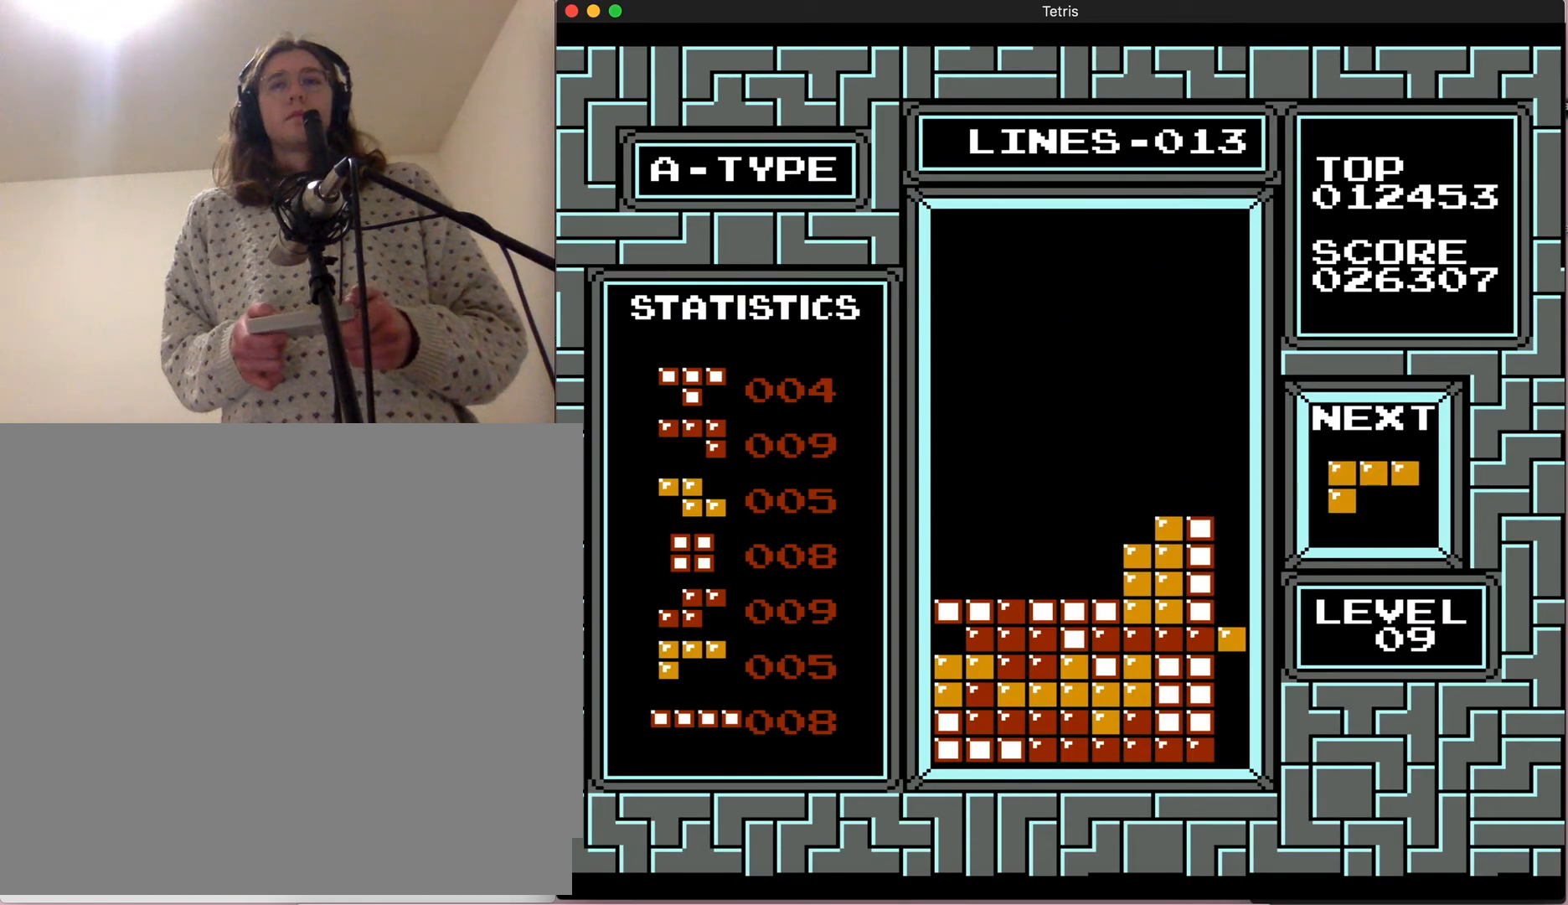
{"buttons": [], "events": [[133, "DPAD_LEFT", "up"]]}
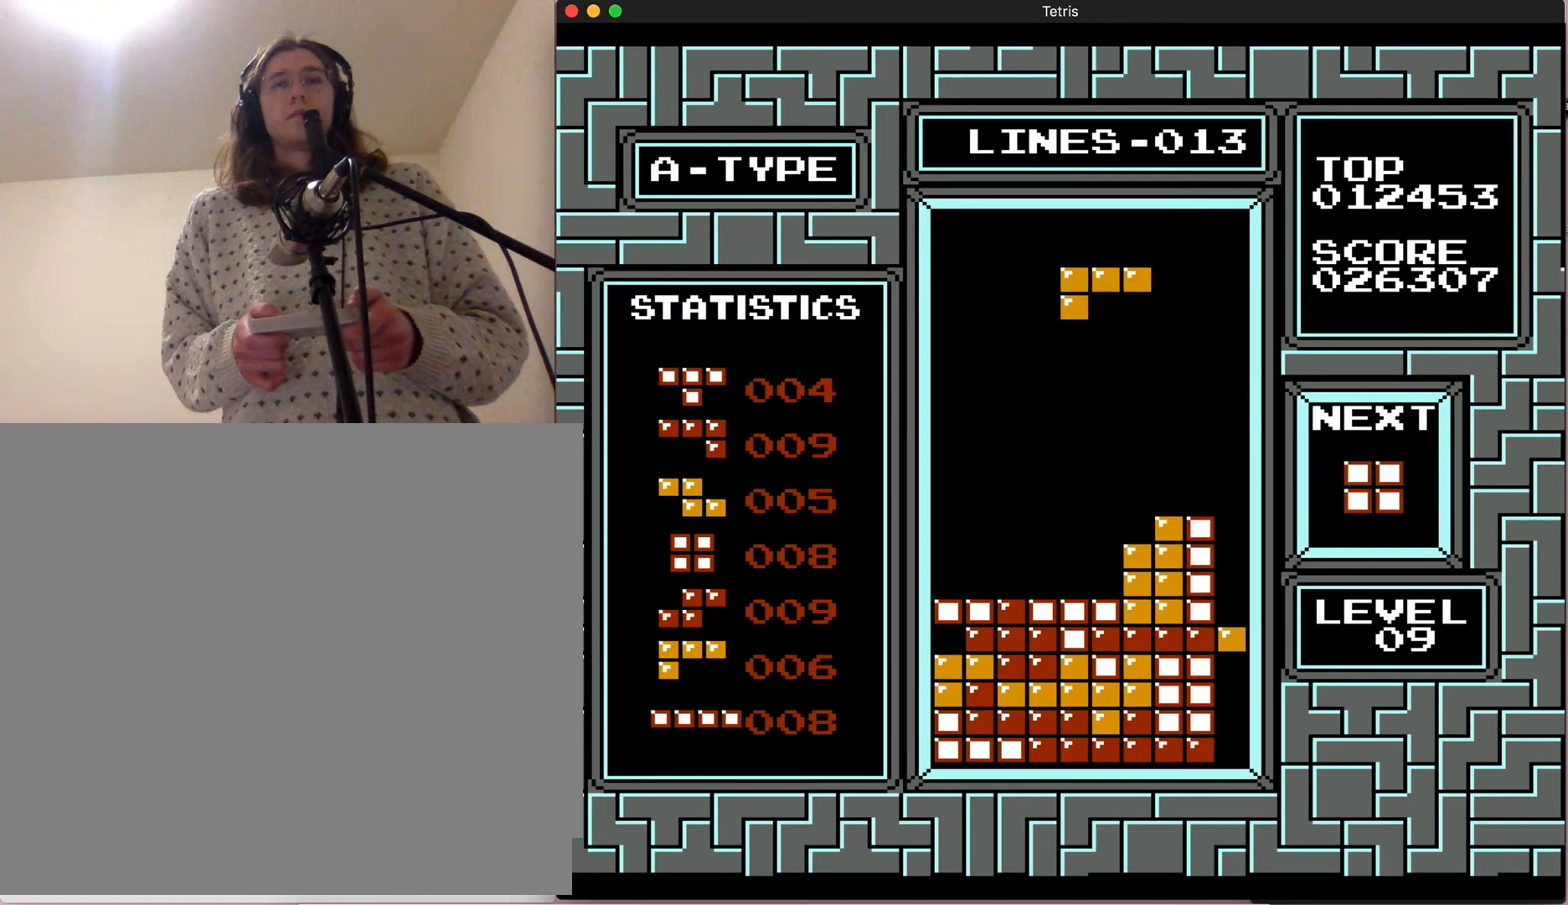
{"buttons": ["DPAD_LEFT"], "events": [[400, "DPAD_LEFT", "down"]]}
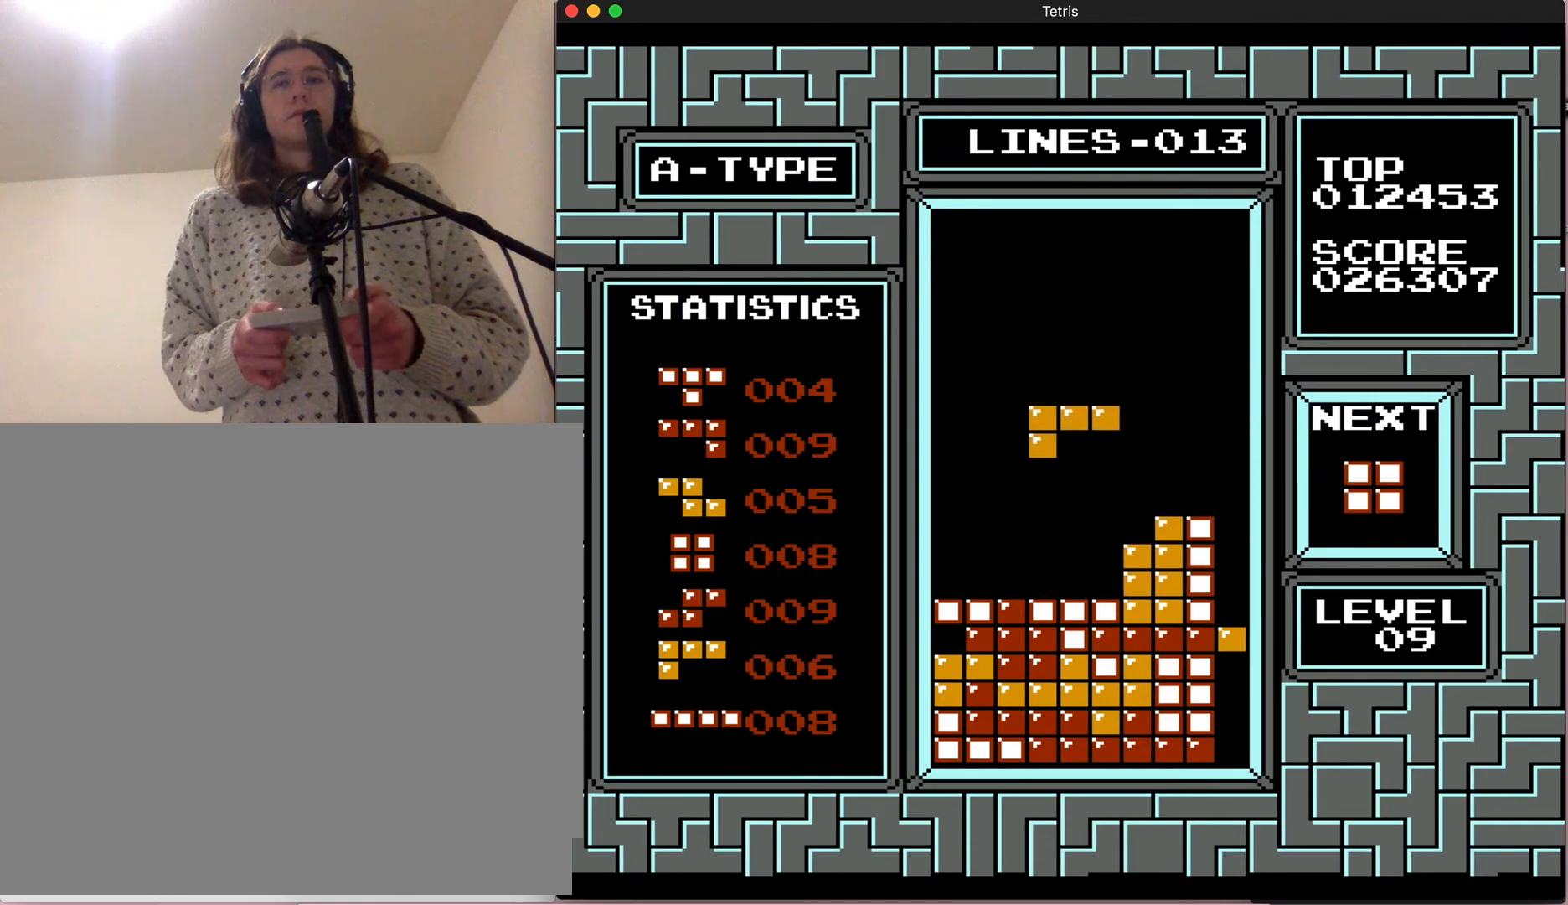
{"buttons": [], "events": [[217, "A", "down"], [217, "DPAD_LEFT", "up"], [500, "A", "up"]]}
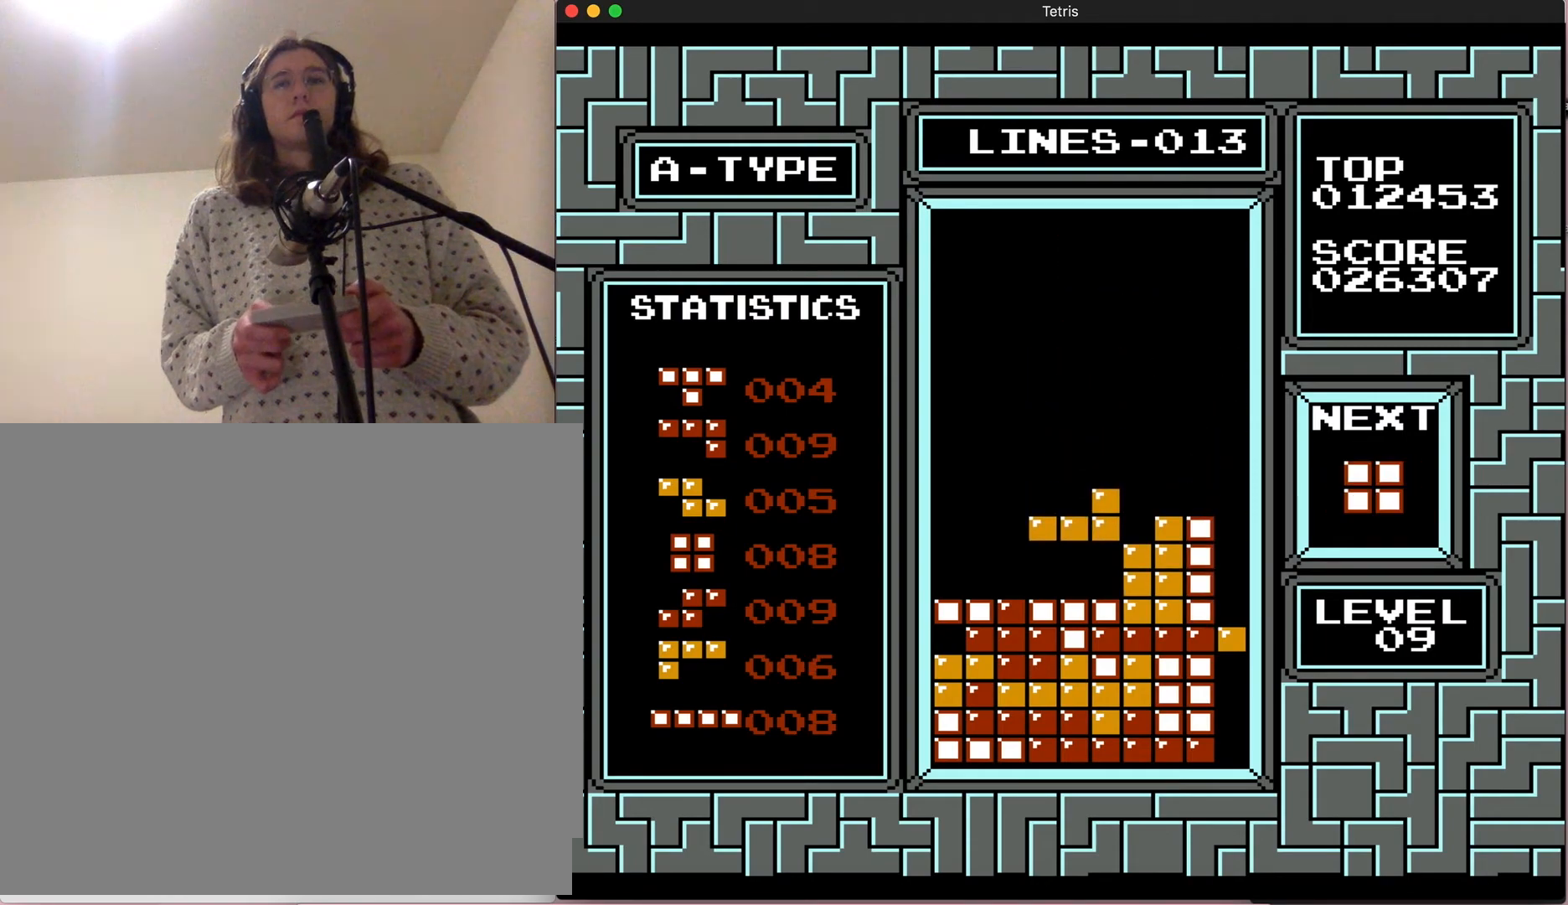
{"buttons": [], "events": []}
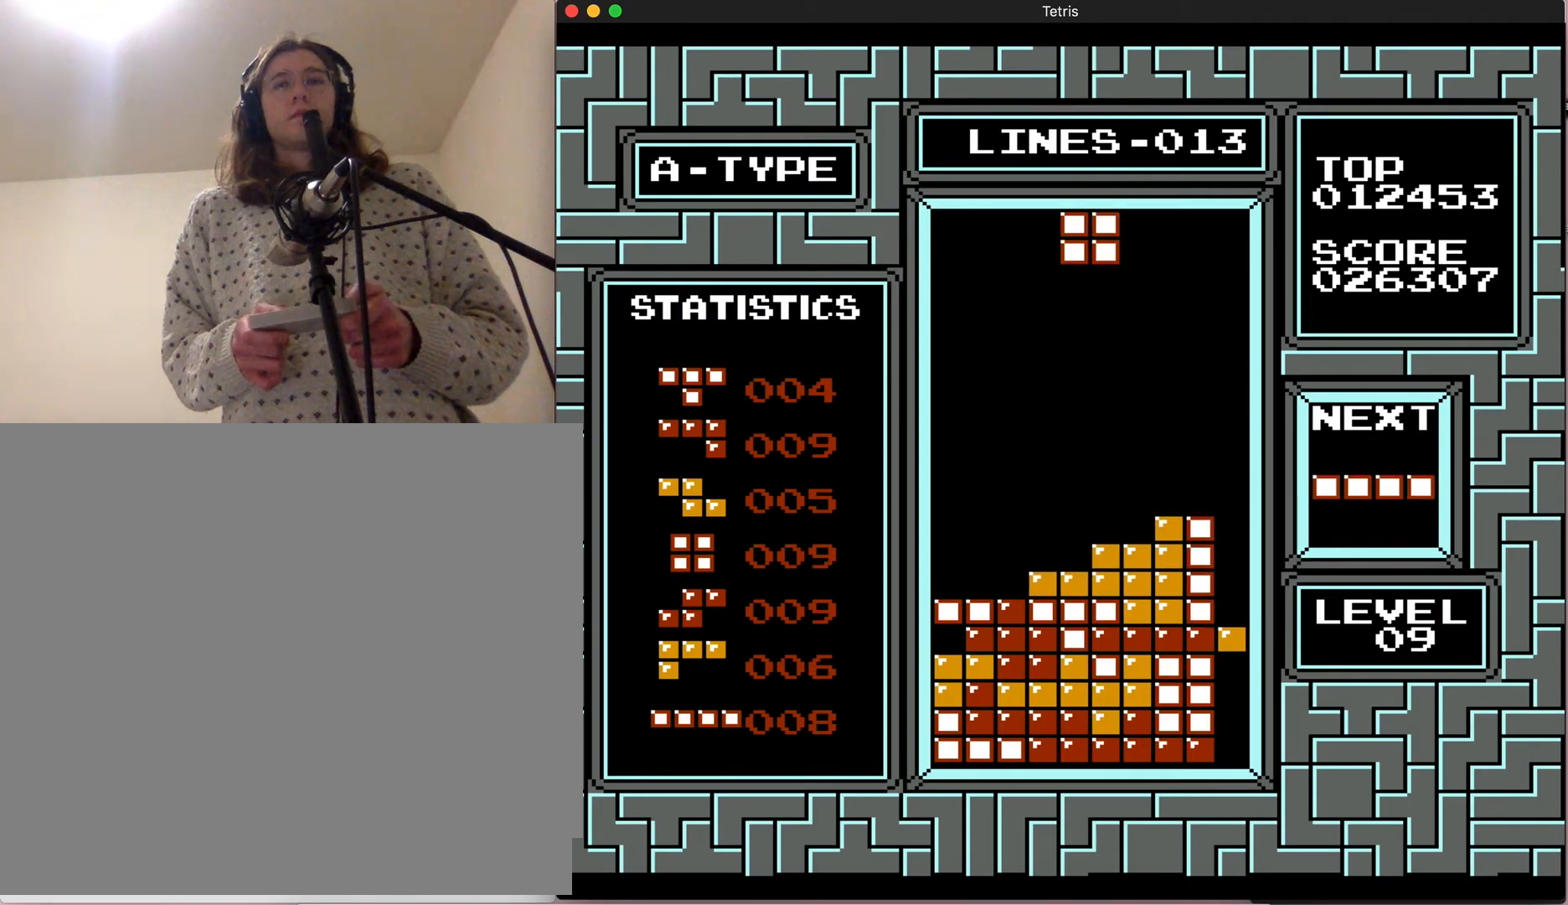
{"buttons": ["DPAD_LEFT"], "events": [[133, "DPAD_LEFT", "down"]]}
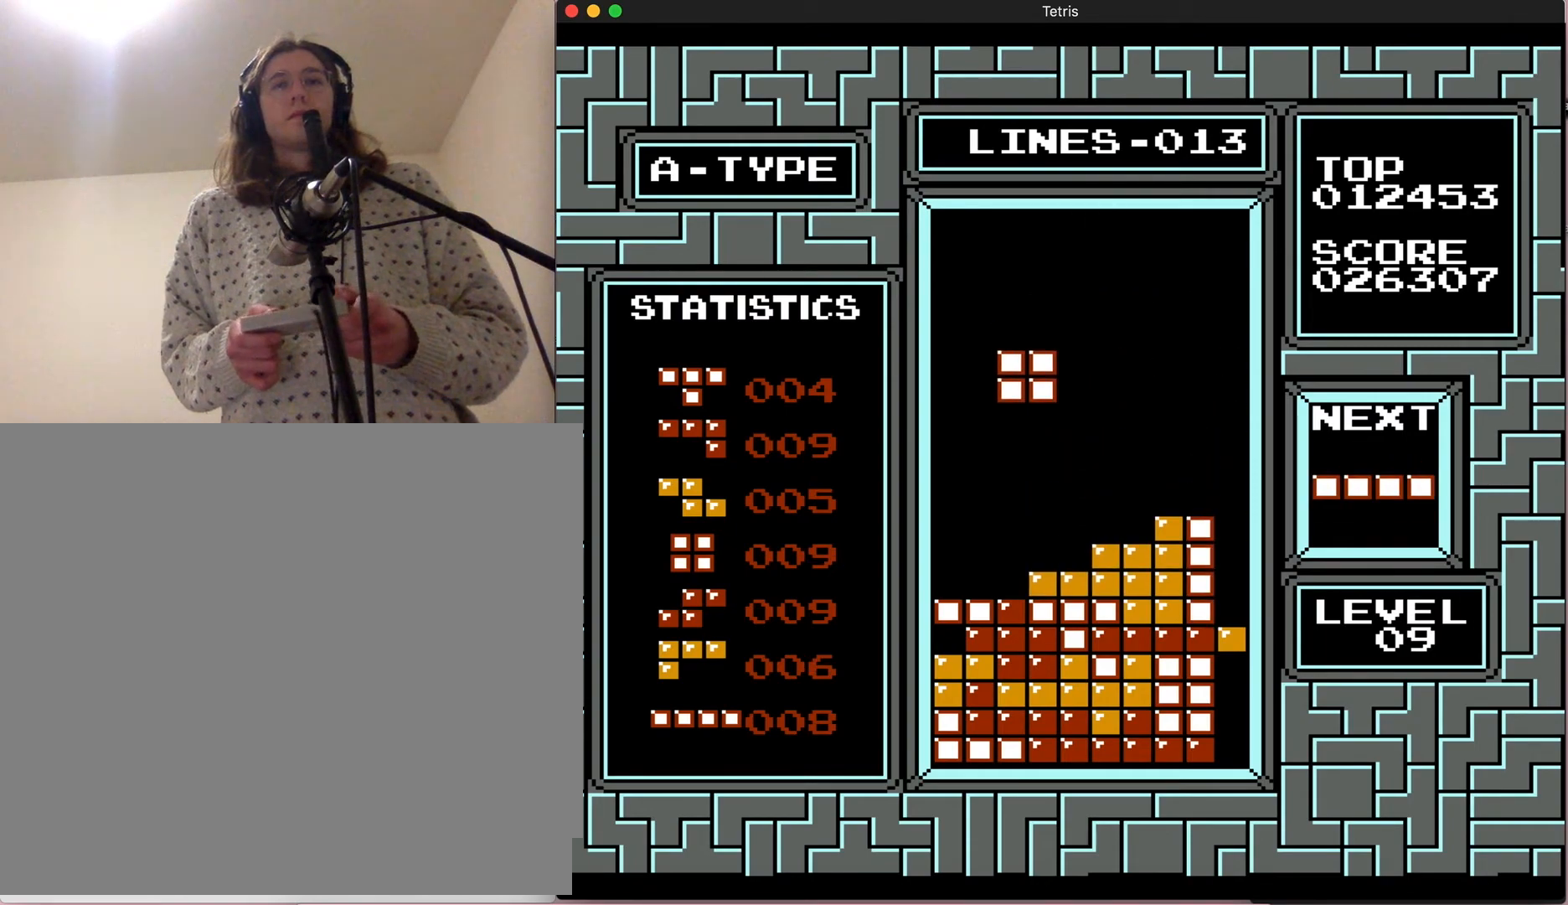
{"buttons": [], "events": [[350, "DPAD_LEFT", "up"]]}
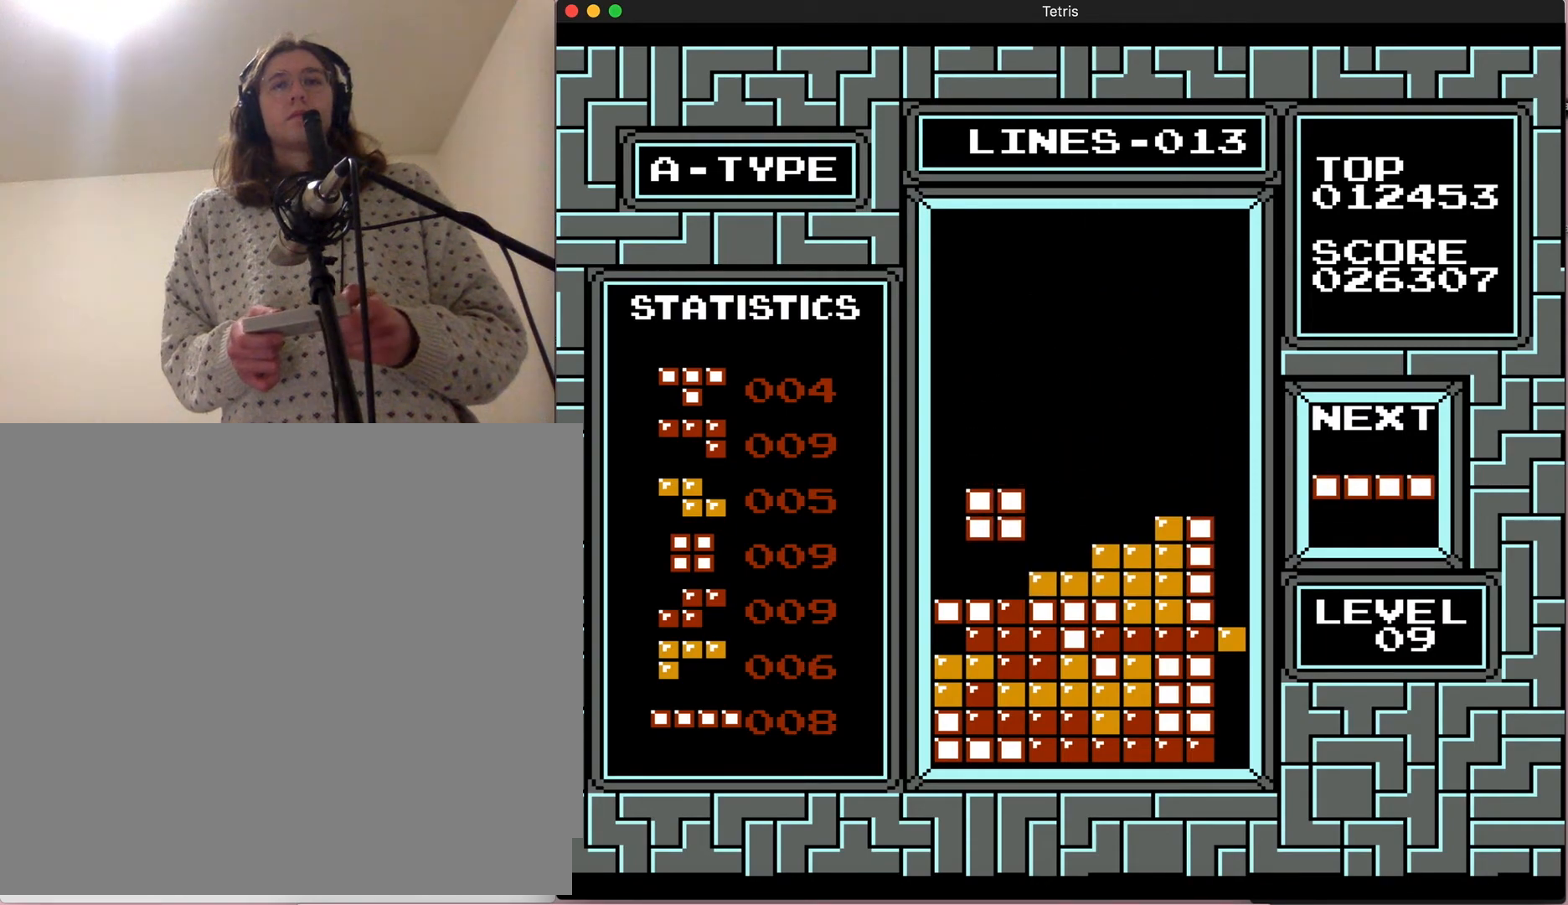
{"buttons": [], "events": []}
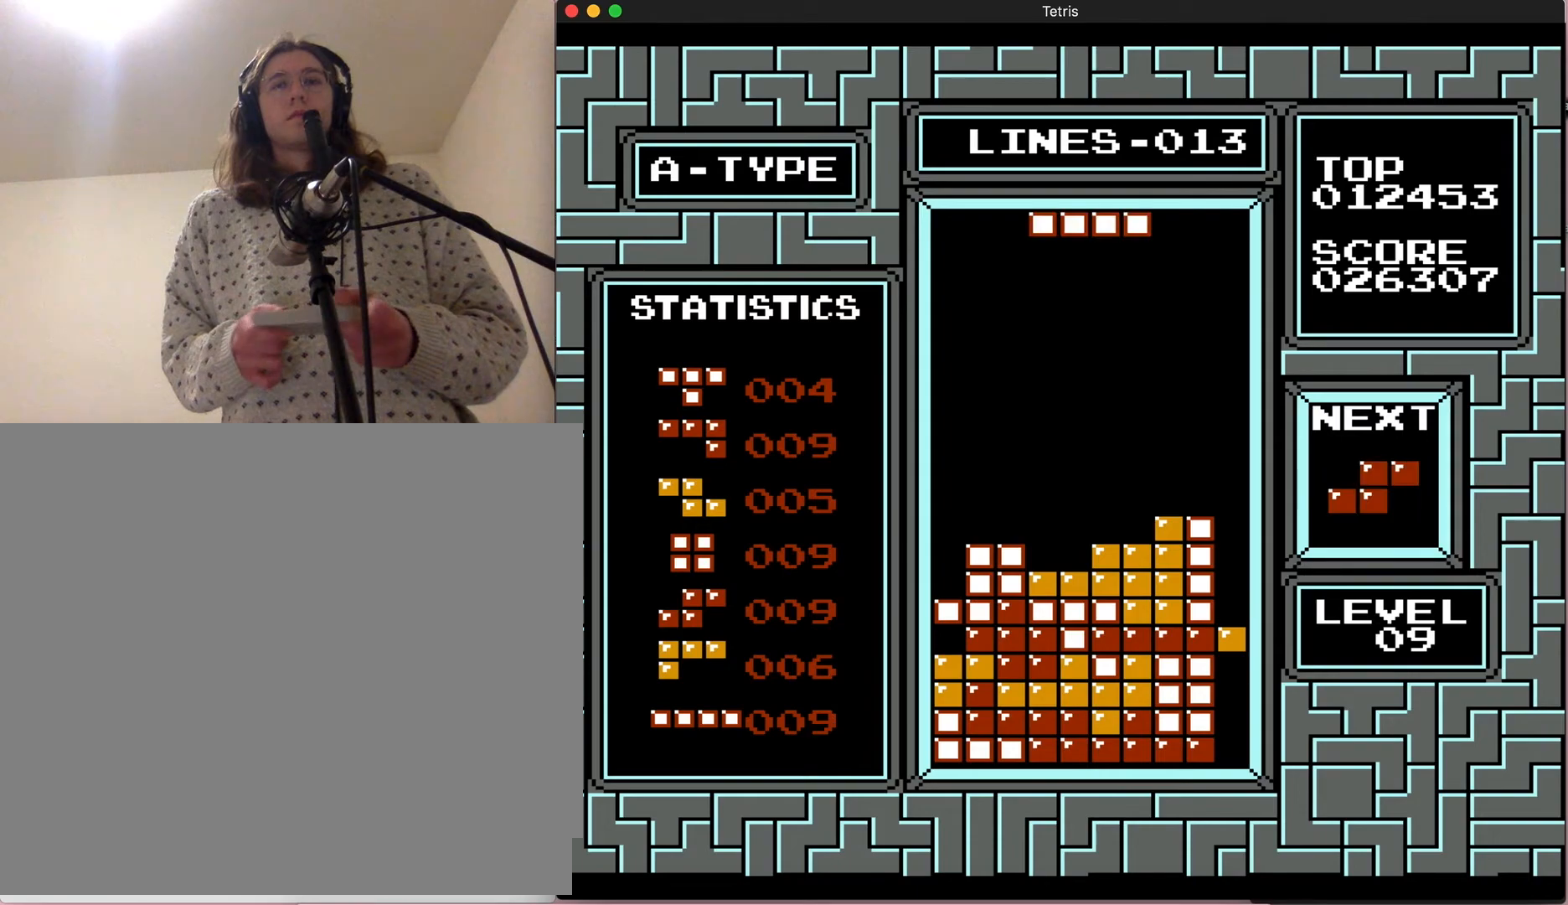
{"buttons": ["A", "DPAD_RIGHT"], "events": [[167, "DPAD_RIGHT", "down"], [417, "A", "down"]]}
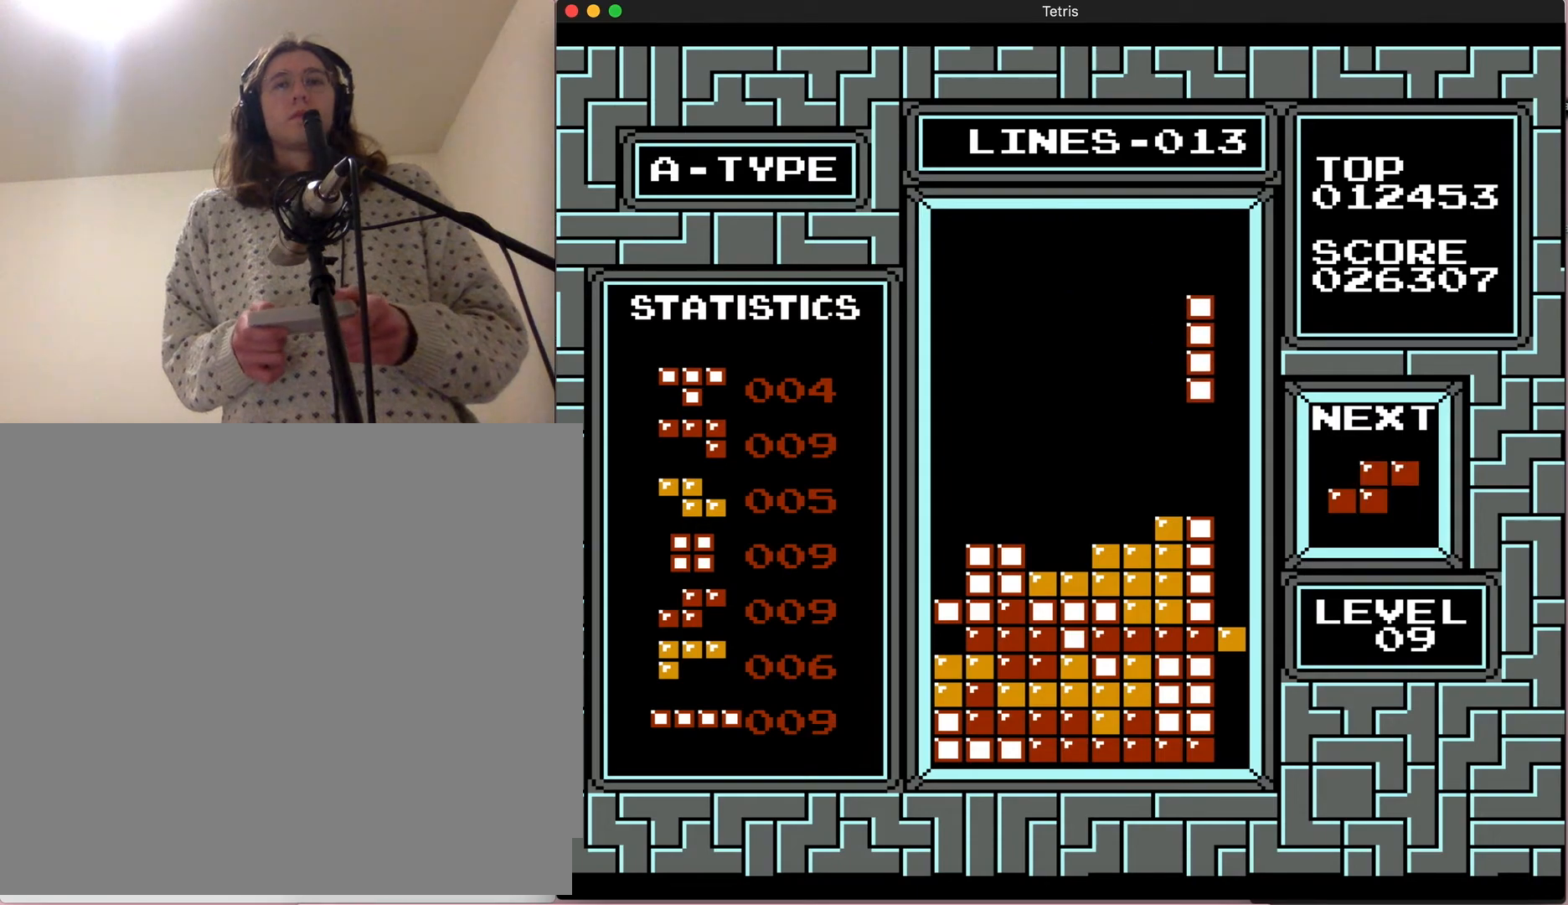
{"buttons": ["DPAD_DOWN"], "events": [[17, "DPAD_RIGHT", "up"], [167, "A", "up"], [483, "DPAD_DOWN", "down"]]}
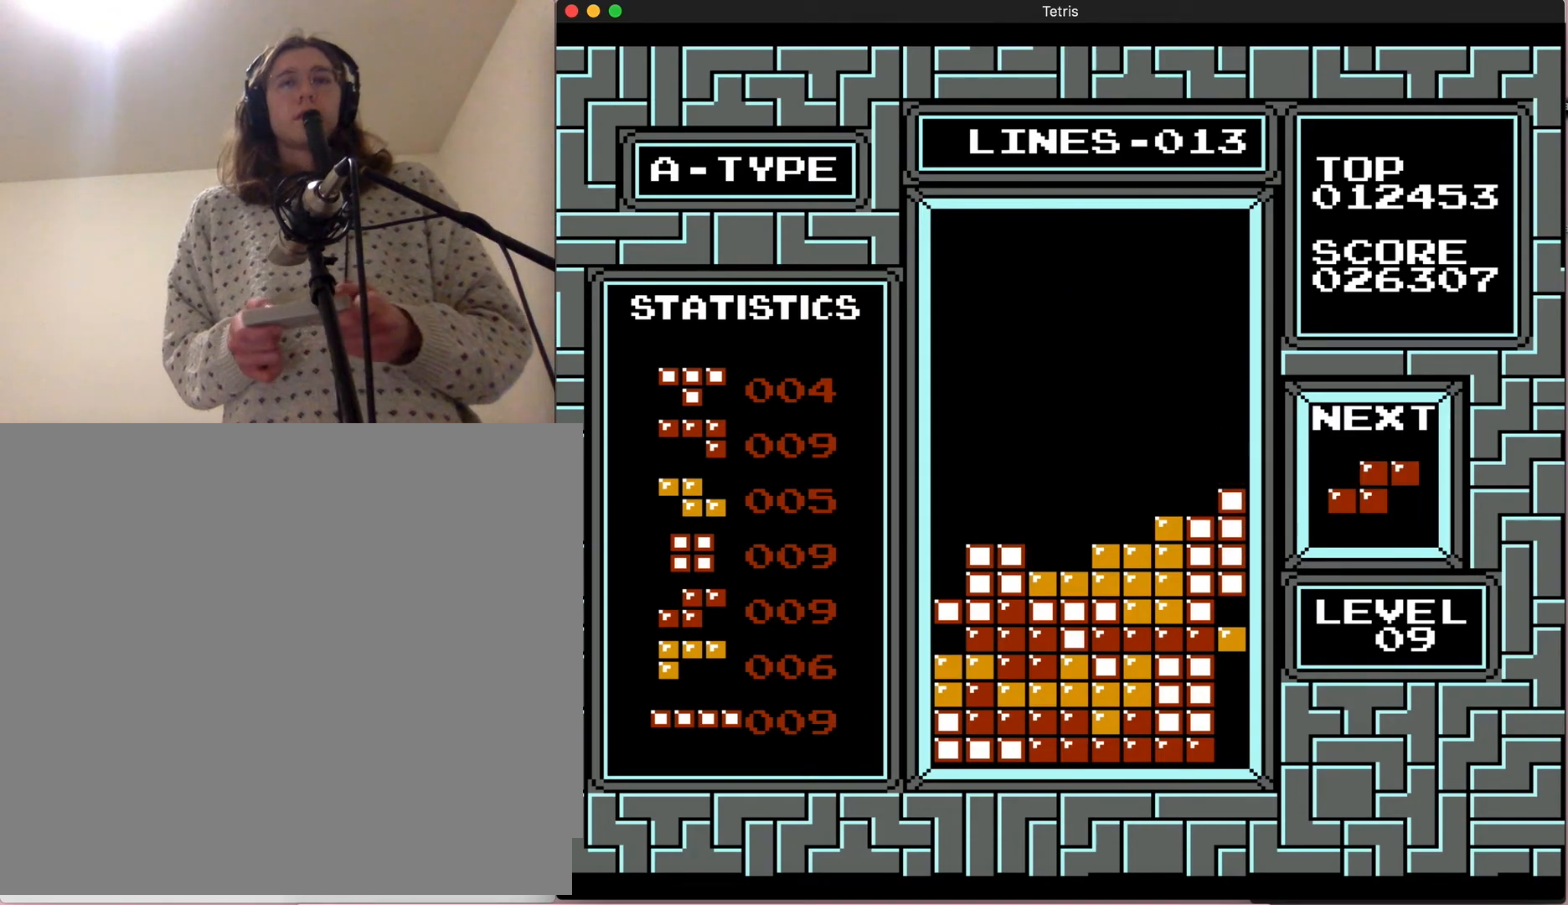
{"buttons": [], "events": [[250, "DPAD_DOWN", "up"]]}
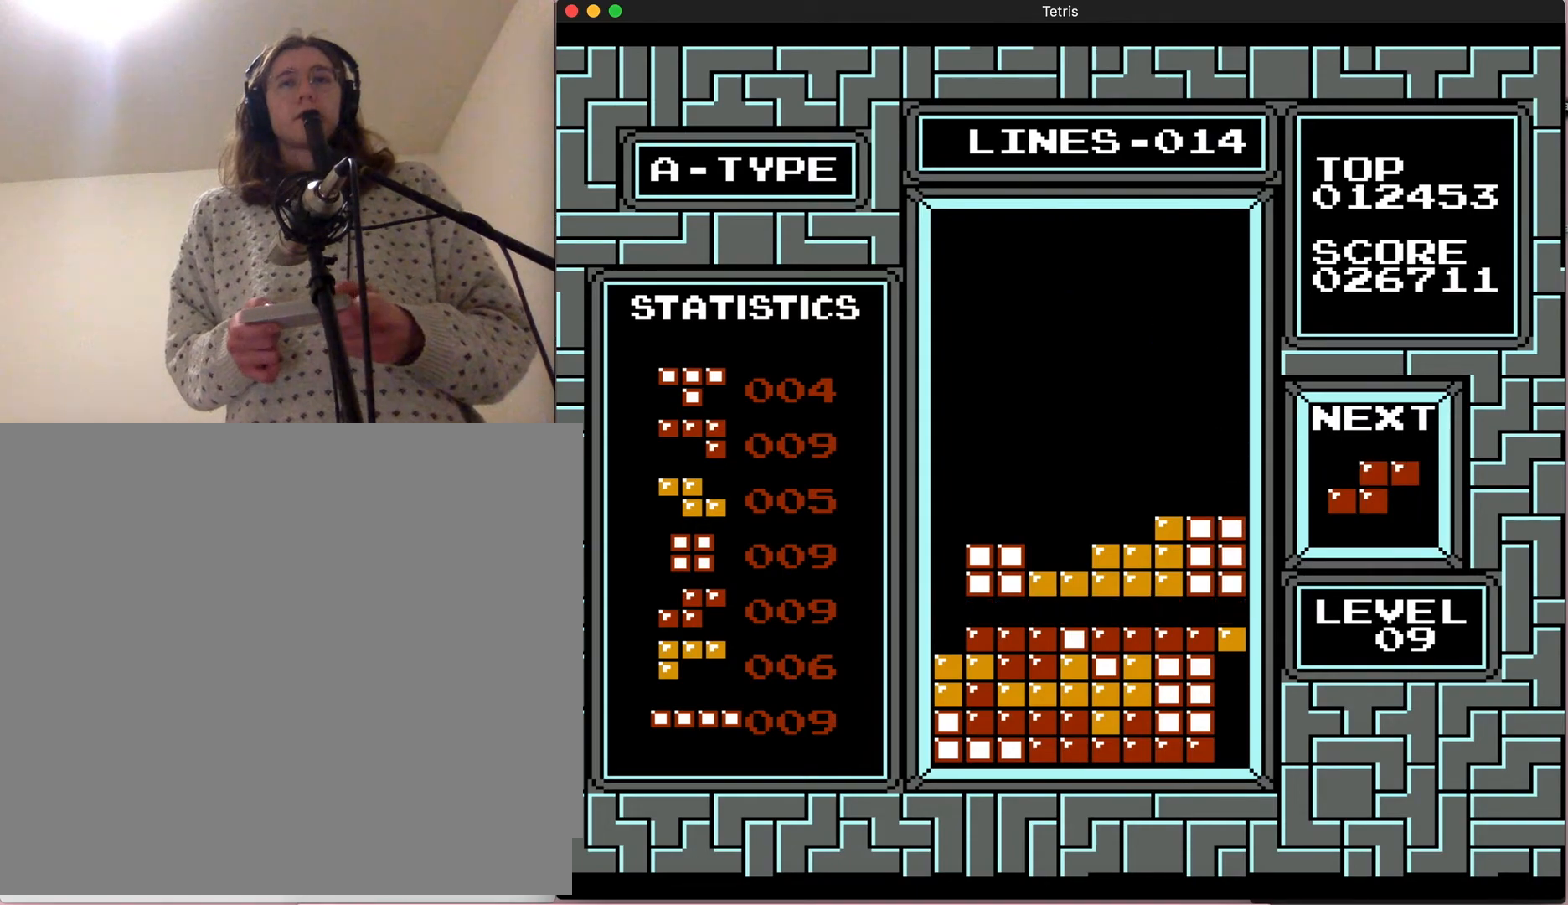
{"buttons": [], "events": []}
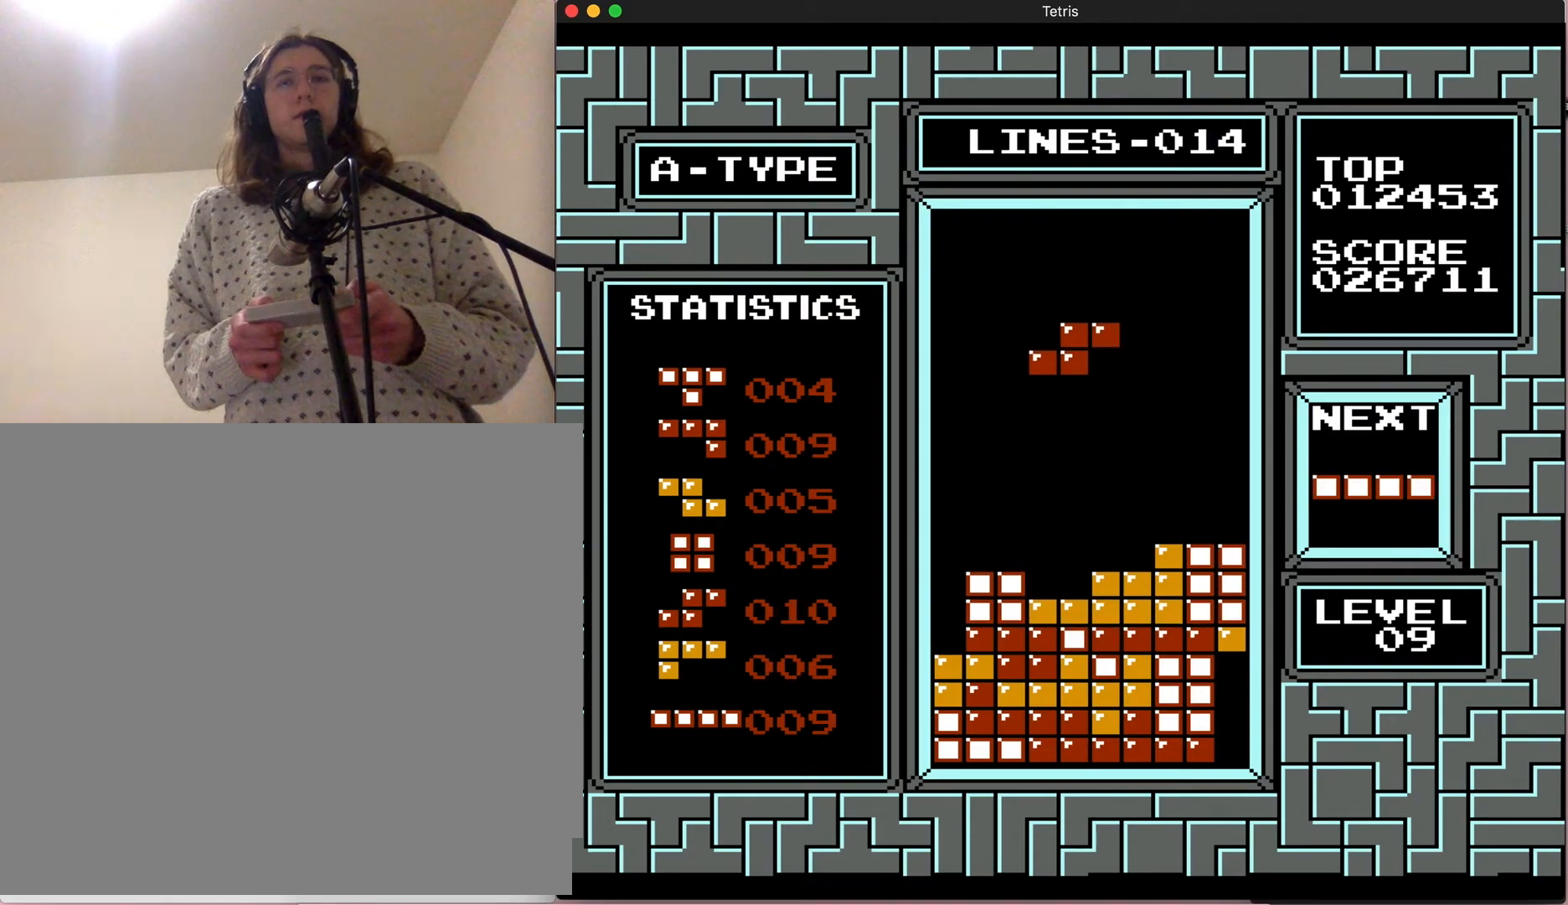
{"buttons": [], "events": [[133, "DPAD_LEFT", "down"], [433, "DPAD_LEFT", "up"]]}
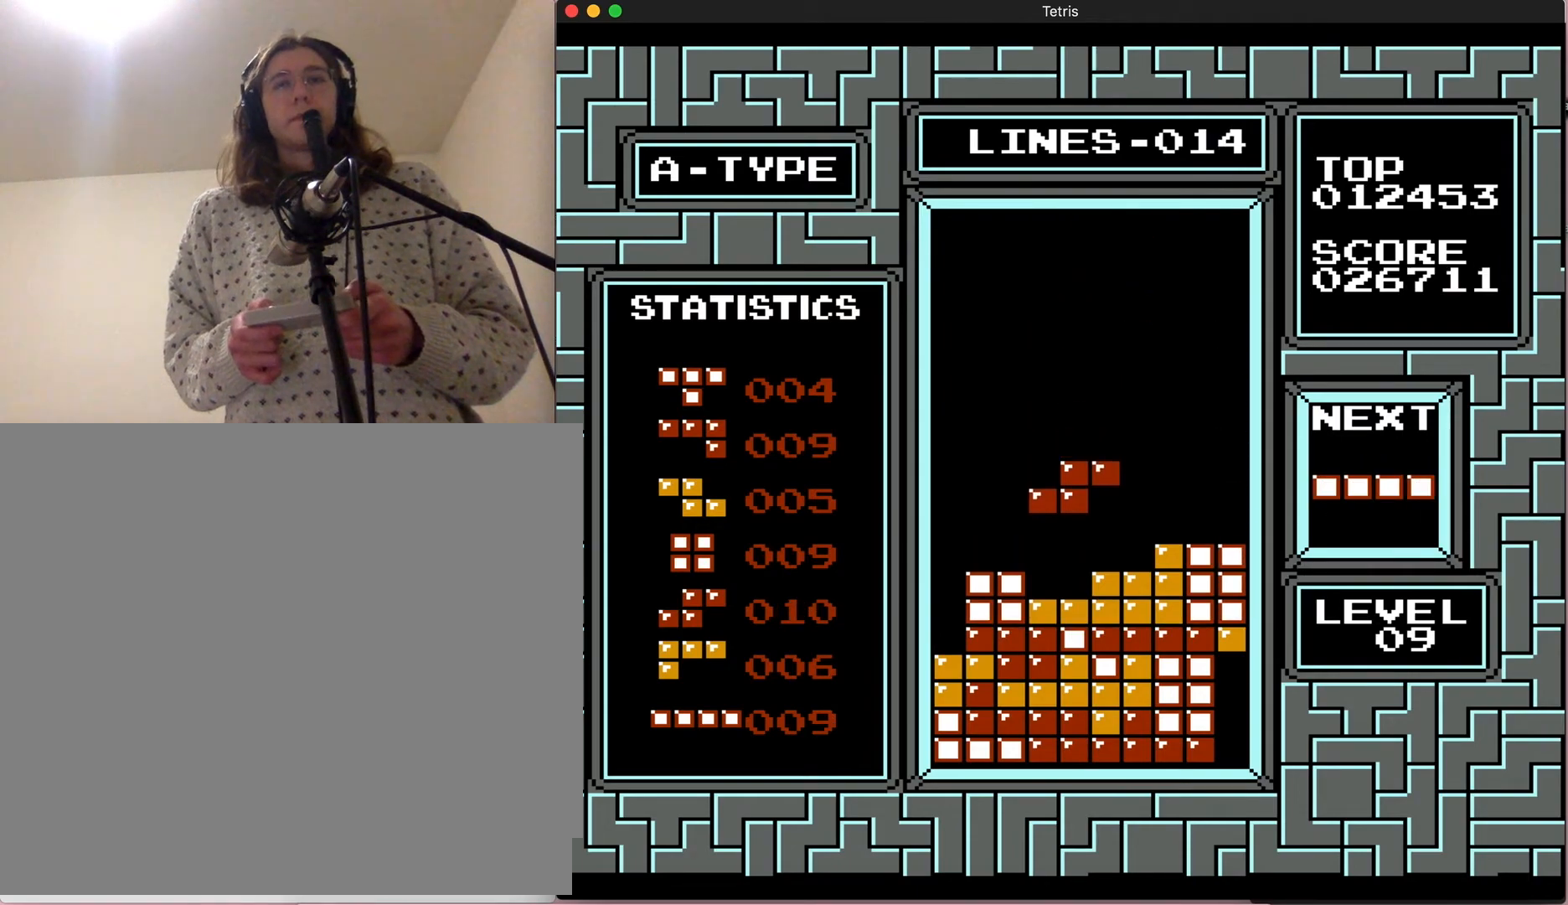
{"buttons": [], "events": []}
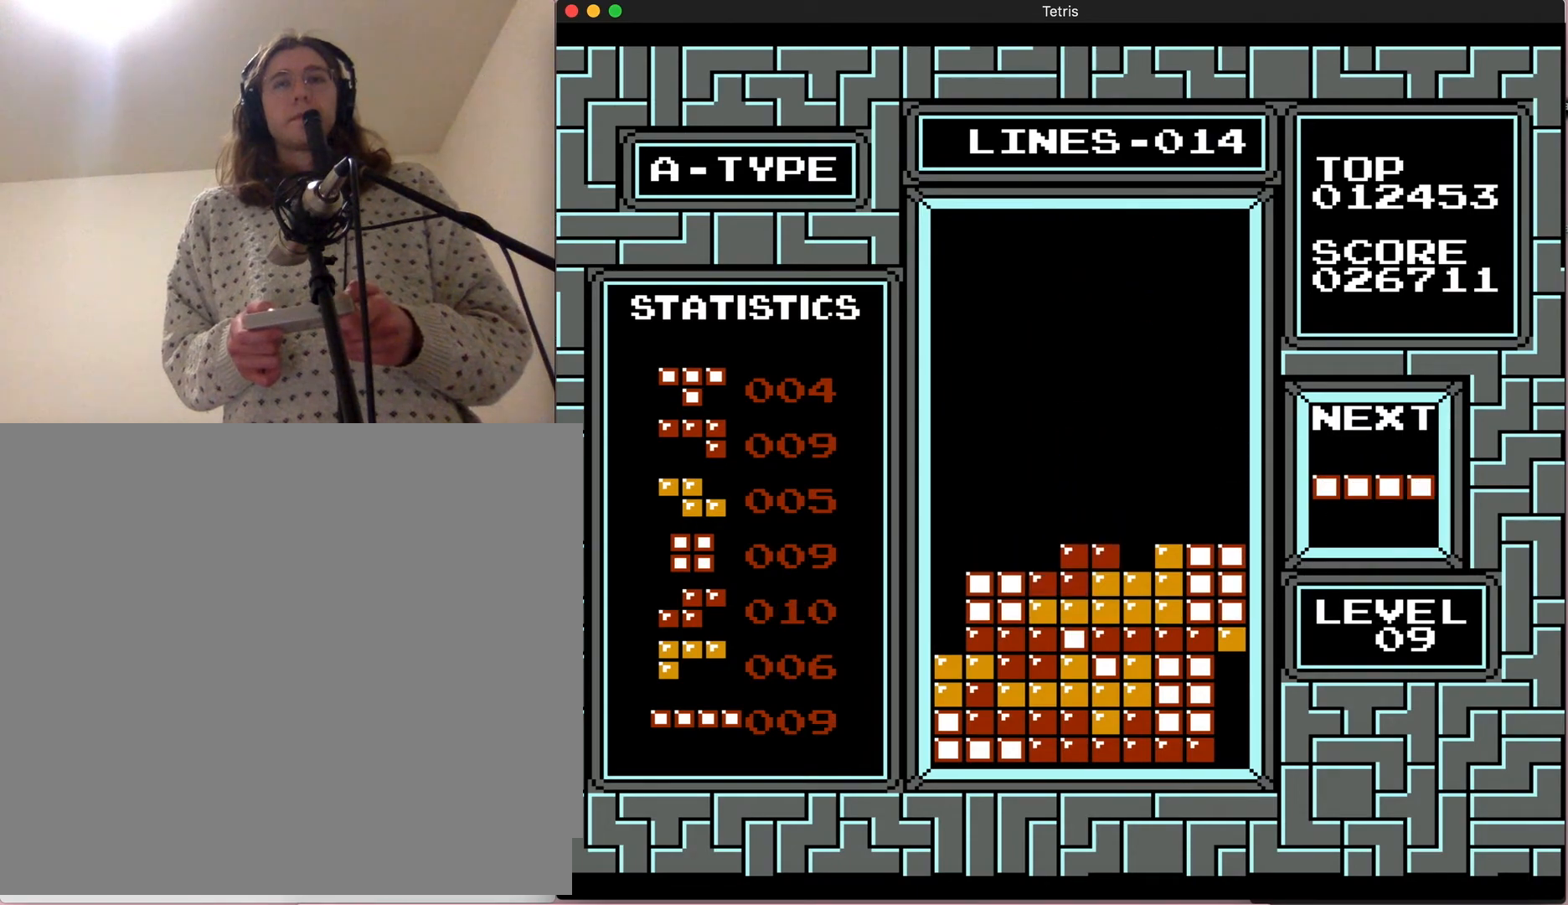
{"buttons": ["A"], "events": [[167, "DPAD_LEFT", "down"], [467, "A", "down"], [467, "DPAD_LEFT", "up"]]}
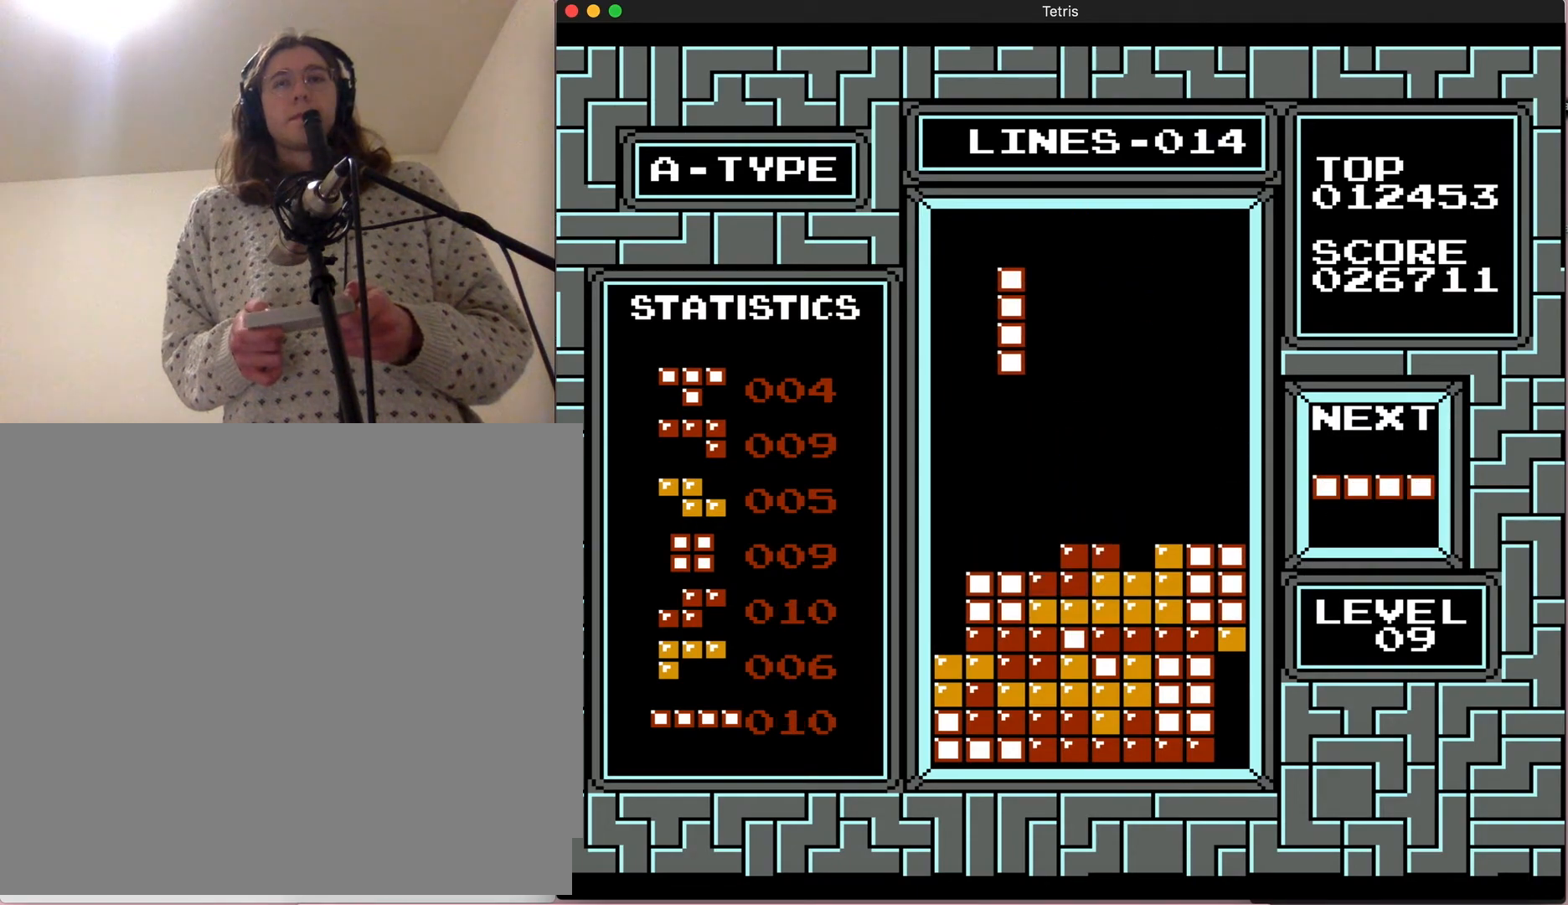
{"buttons": [], "events": [[217, "A", "up"]]}
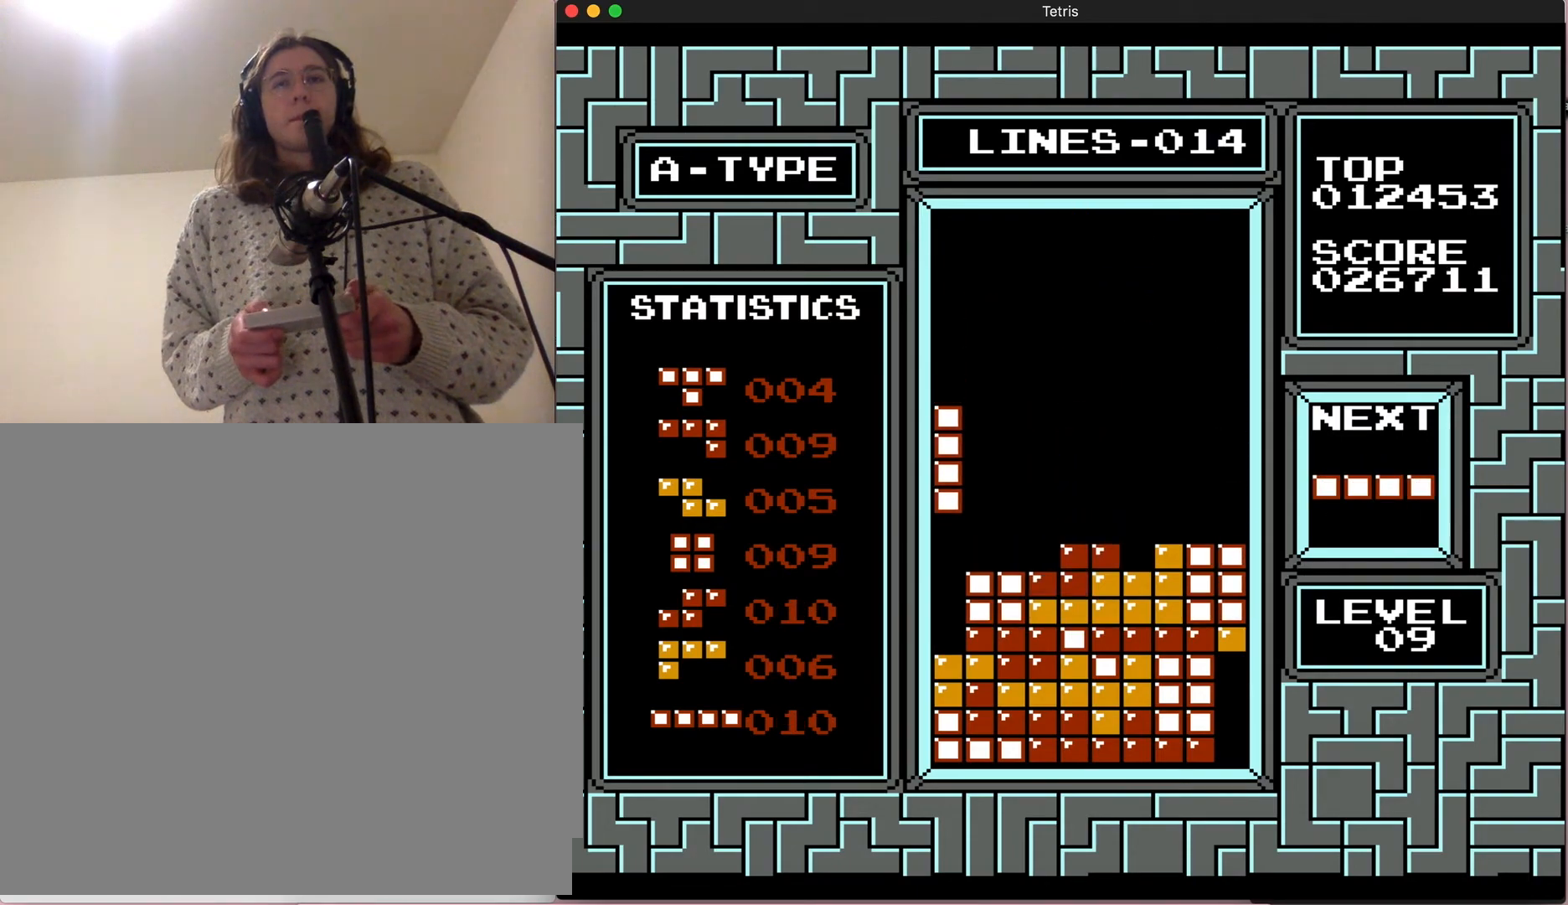
{"buttons": [], "events": []}
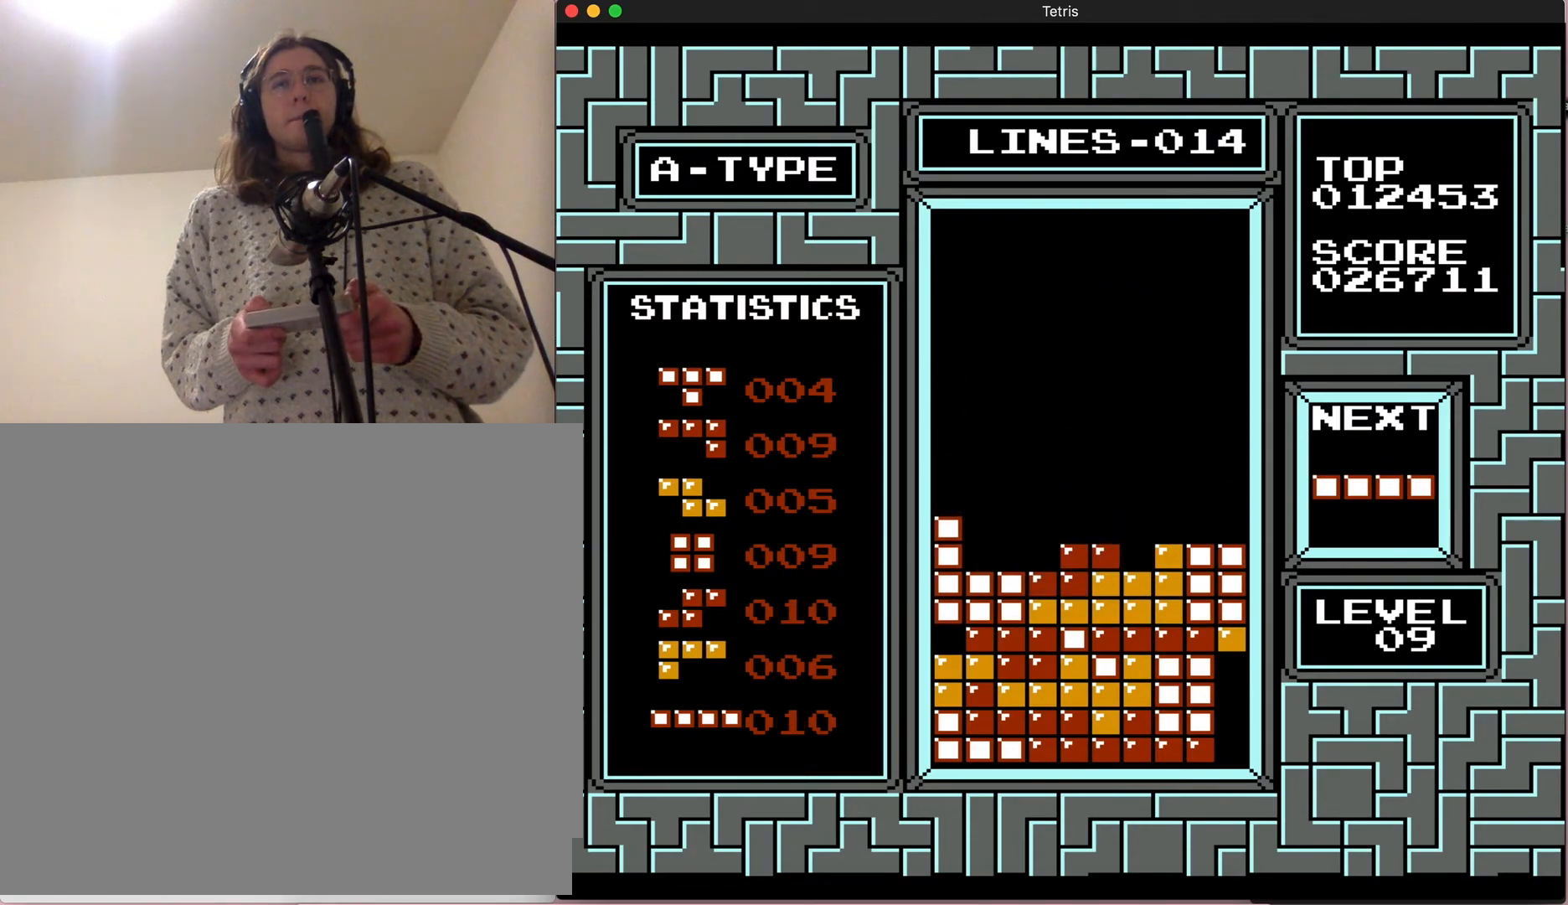
{"buttons": [], "events": []}
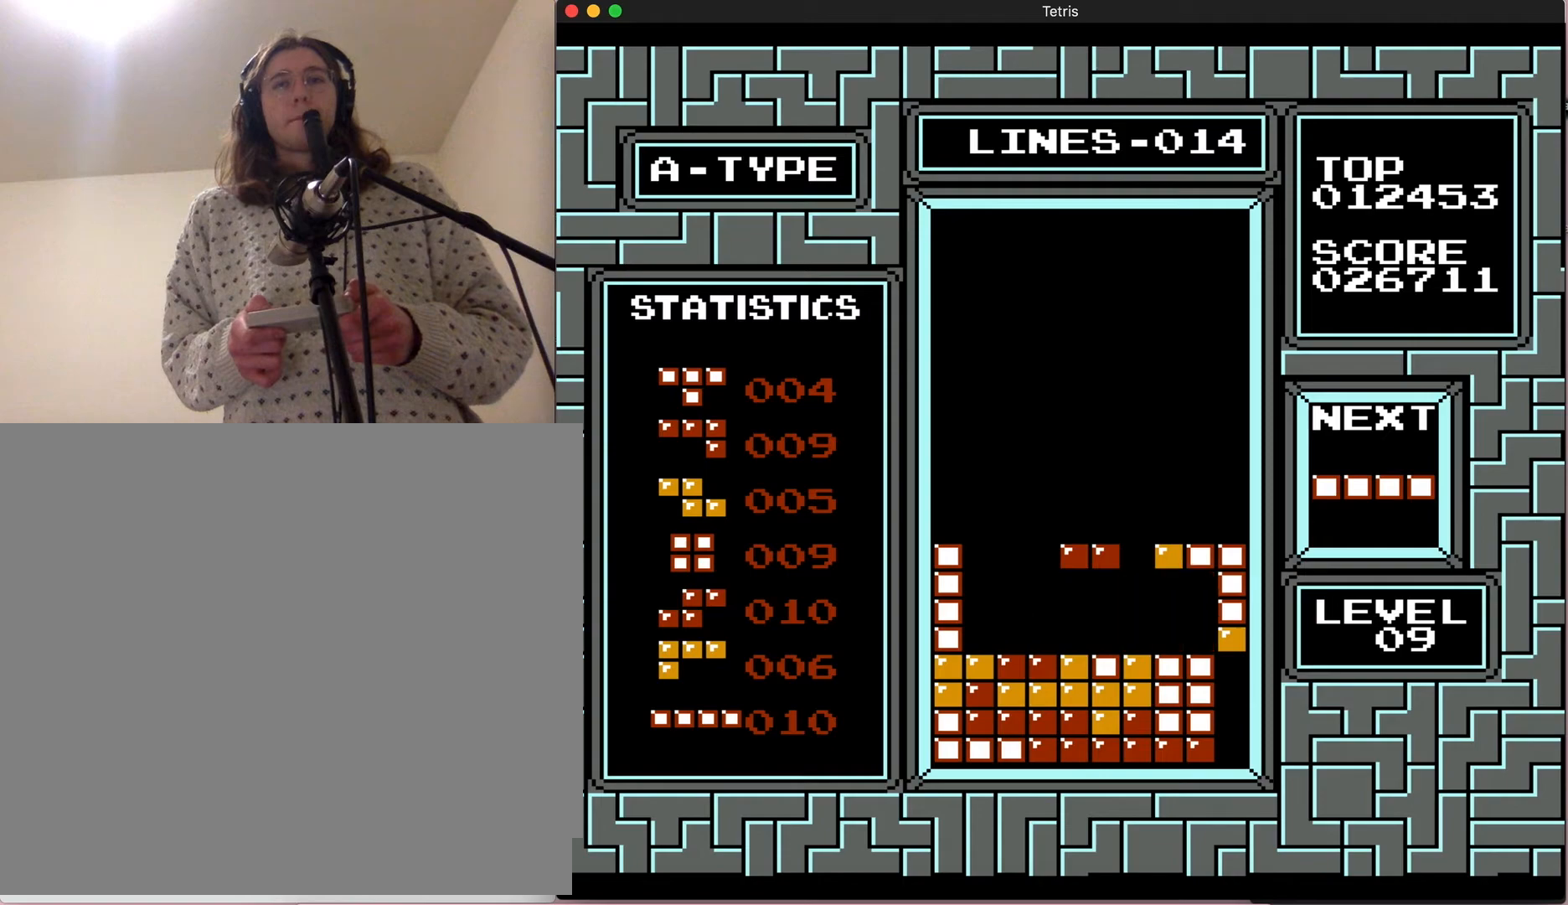
{"buttons": [], "events": []}
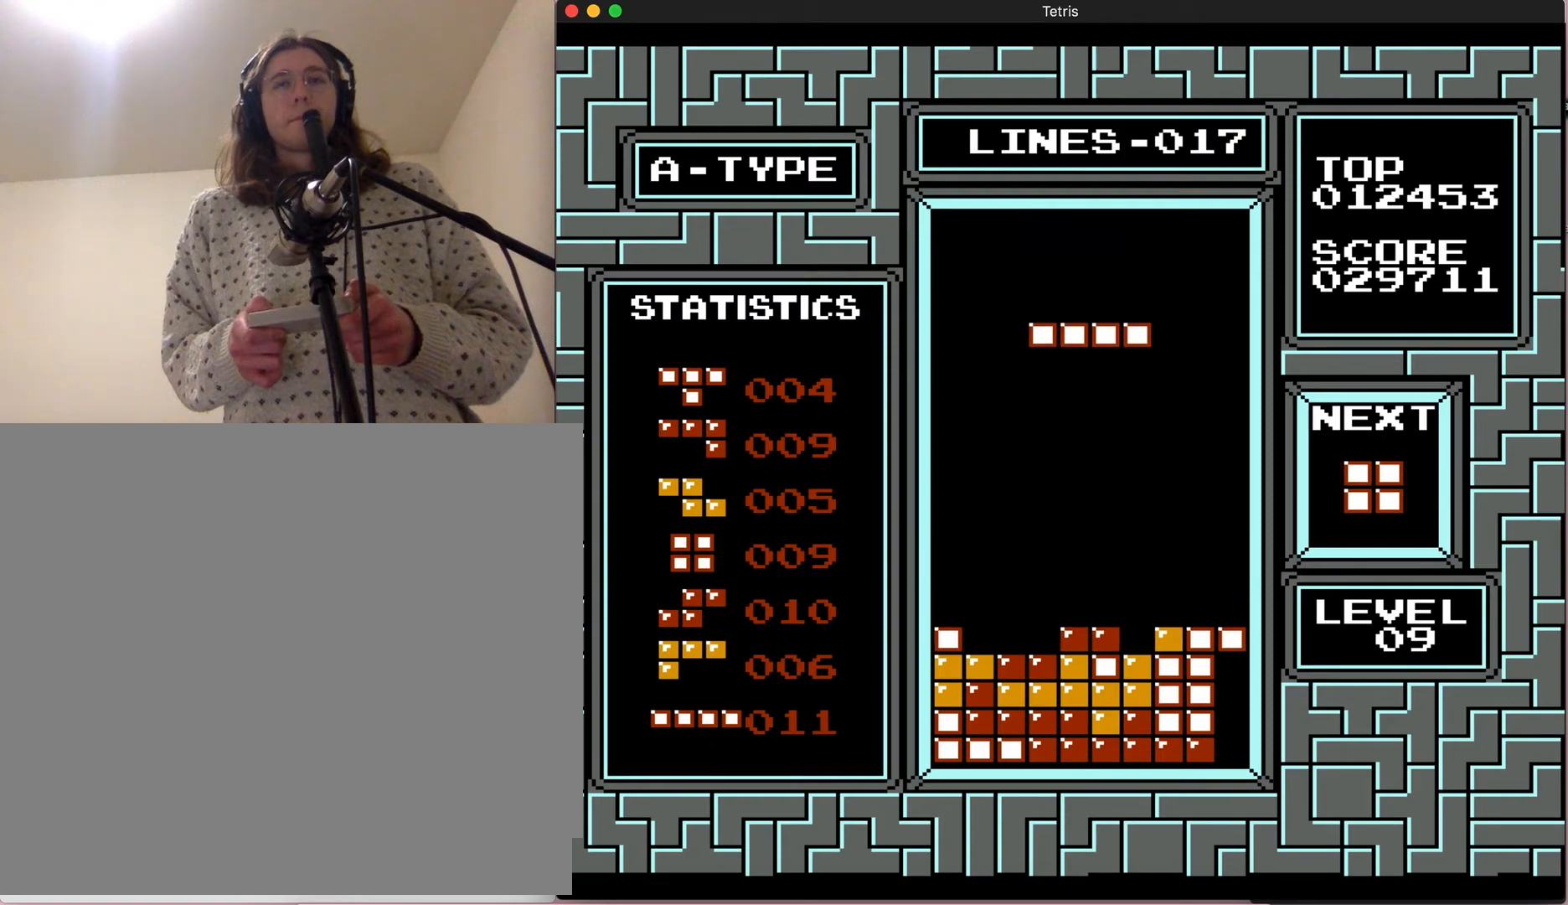
{"buttons": ["DPAD_LEFT"], "events": [[433, "DPAD_LEFT", "down"]]}
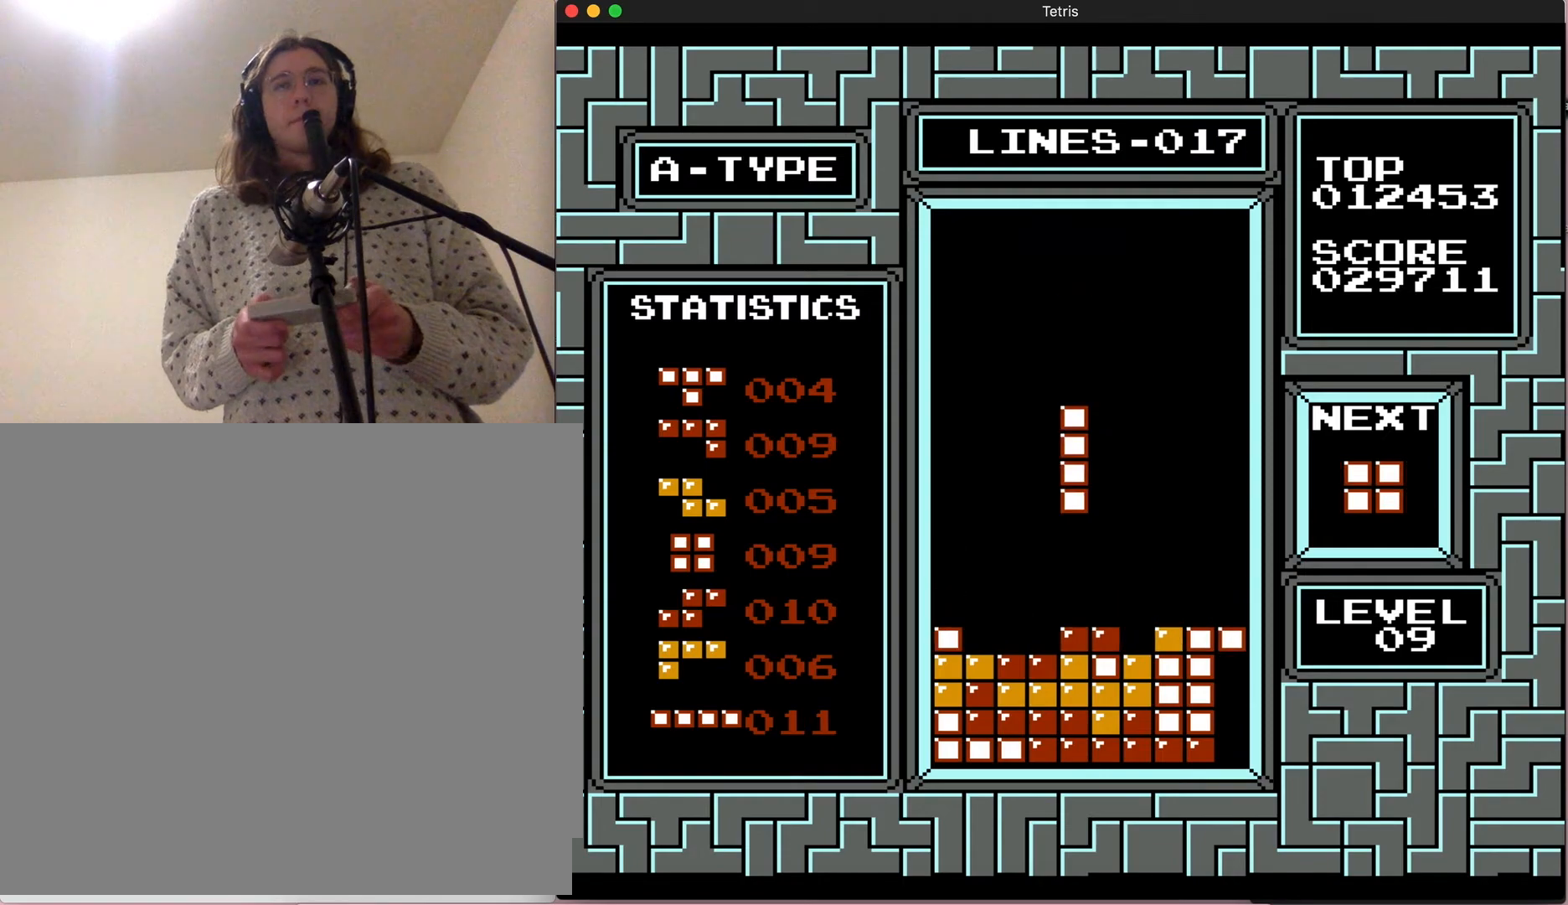
{"buttons": ["A"], "events": [[150, "A", "down"], [267, "DPAD_LEFT", "up"]]}
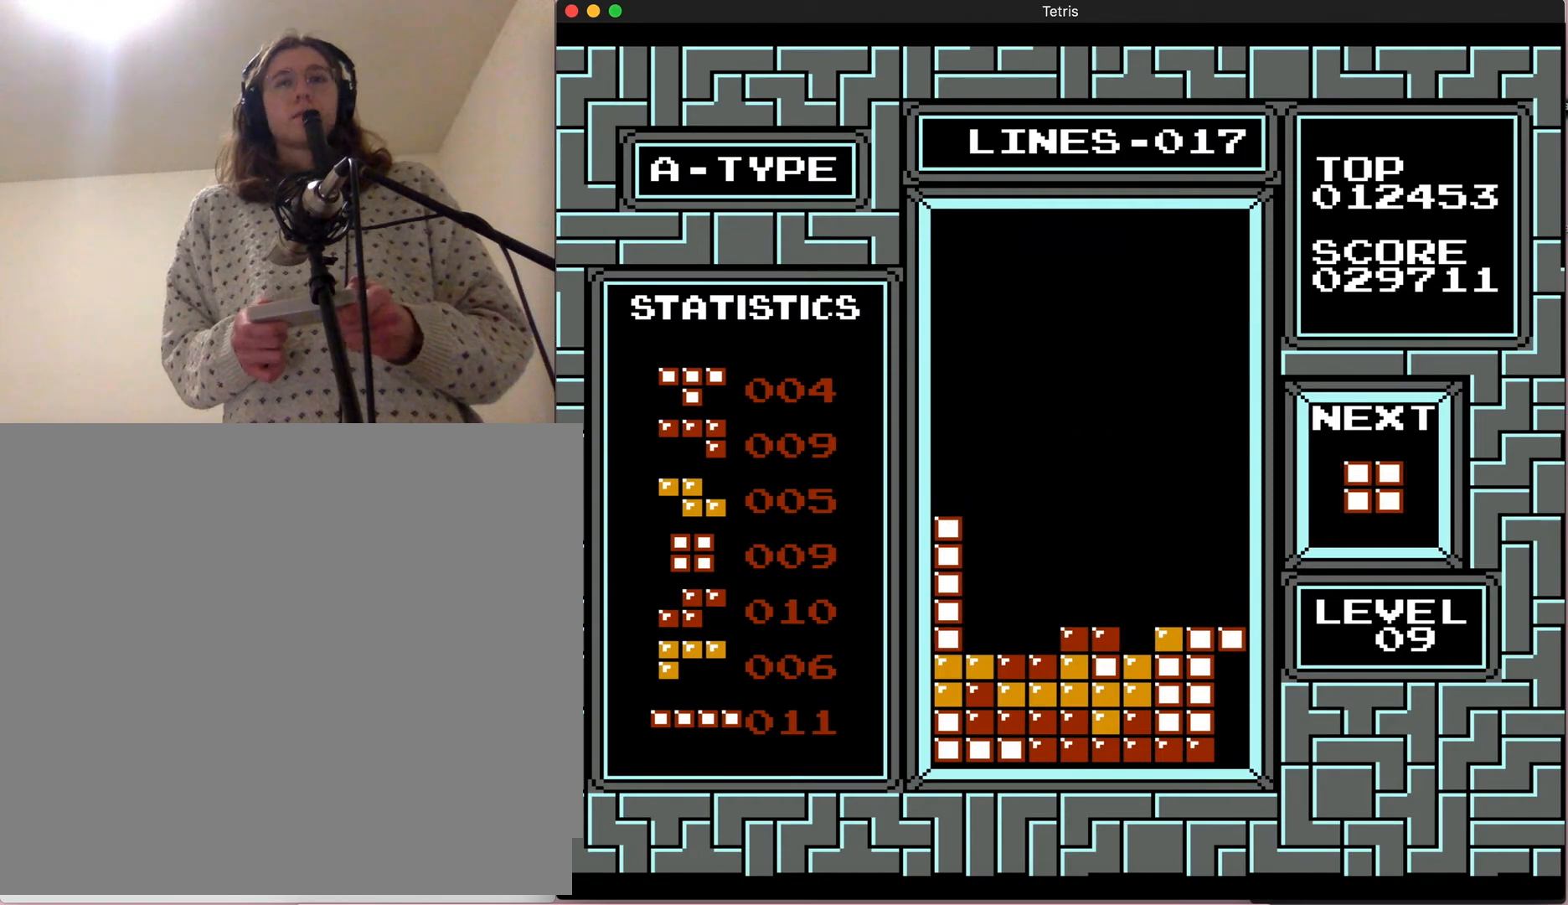
{"buttons": [], "events": [[17, "A", "up"]]}
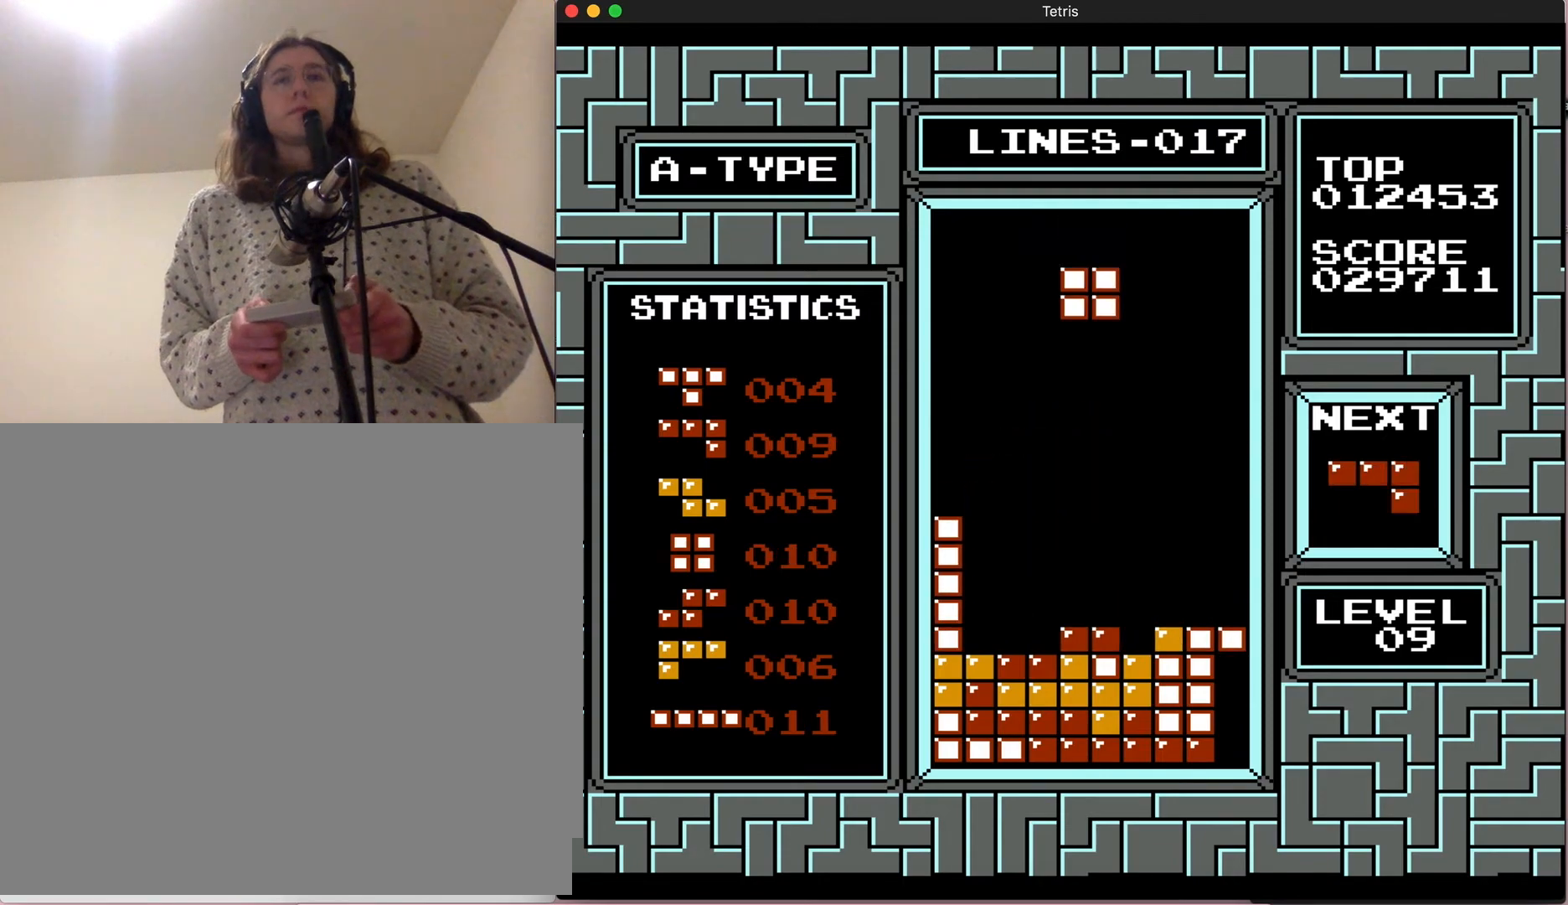
{"buttons": [], "events": [[83, "DPAD_LEFT", "down"], [500, "DPAD_LEFT", "up"]]}
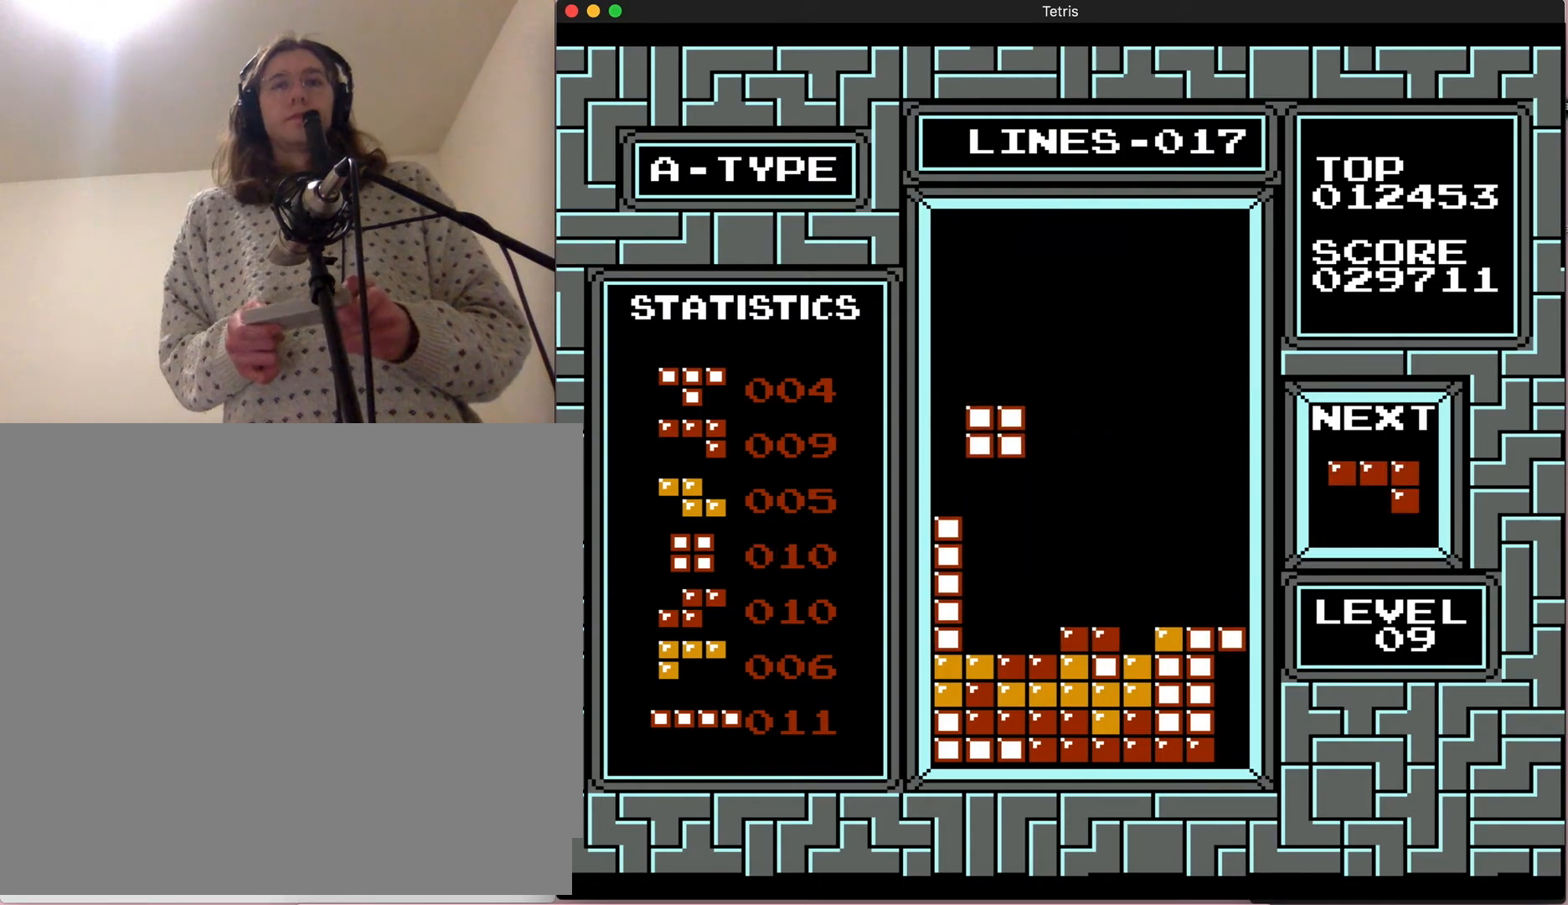
{"buttons": [], "events": [[117, "DPAD_LEFT", "down"], [367, "DPAD_LEFT", "up"]]}
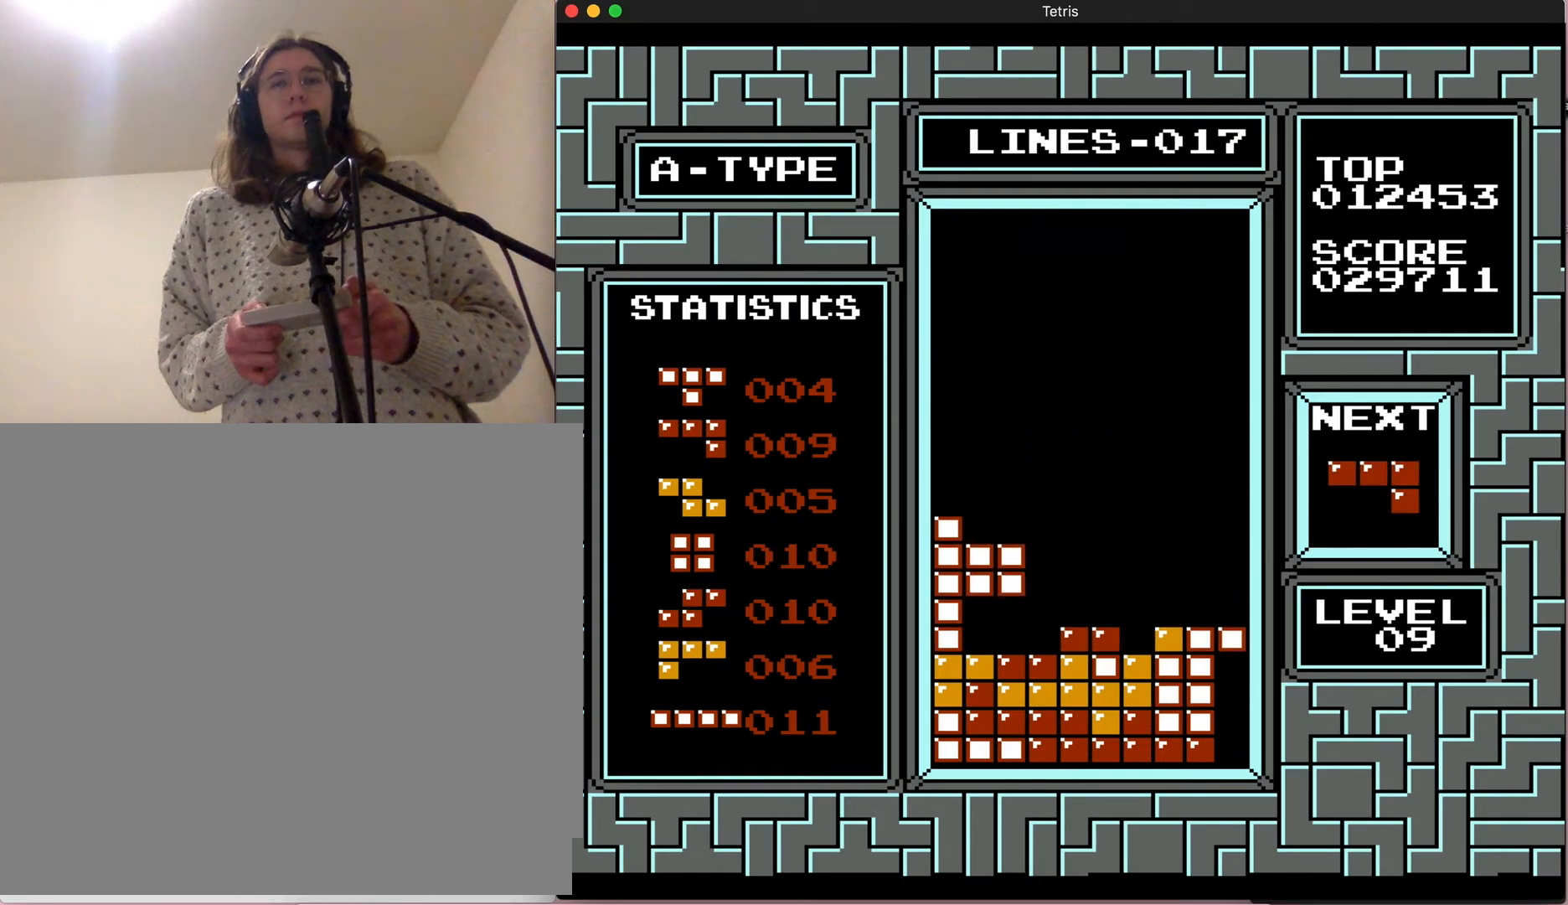
{"buttons": [], "events": []}
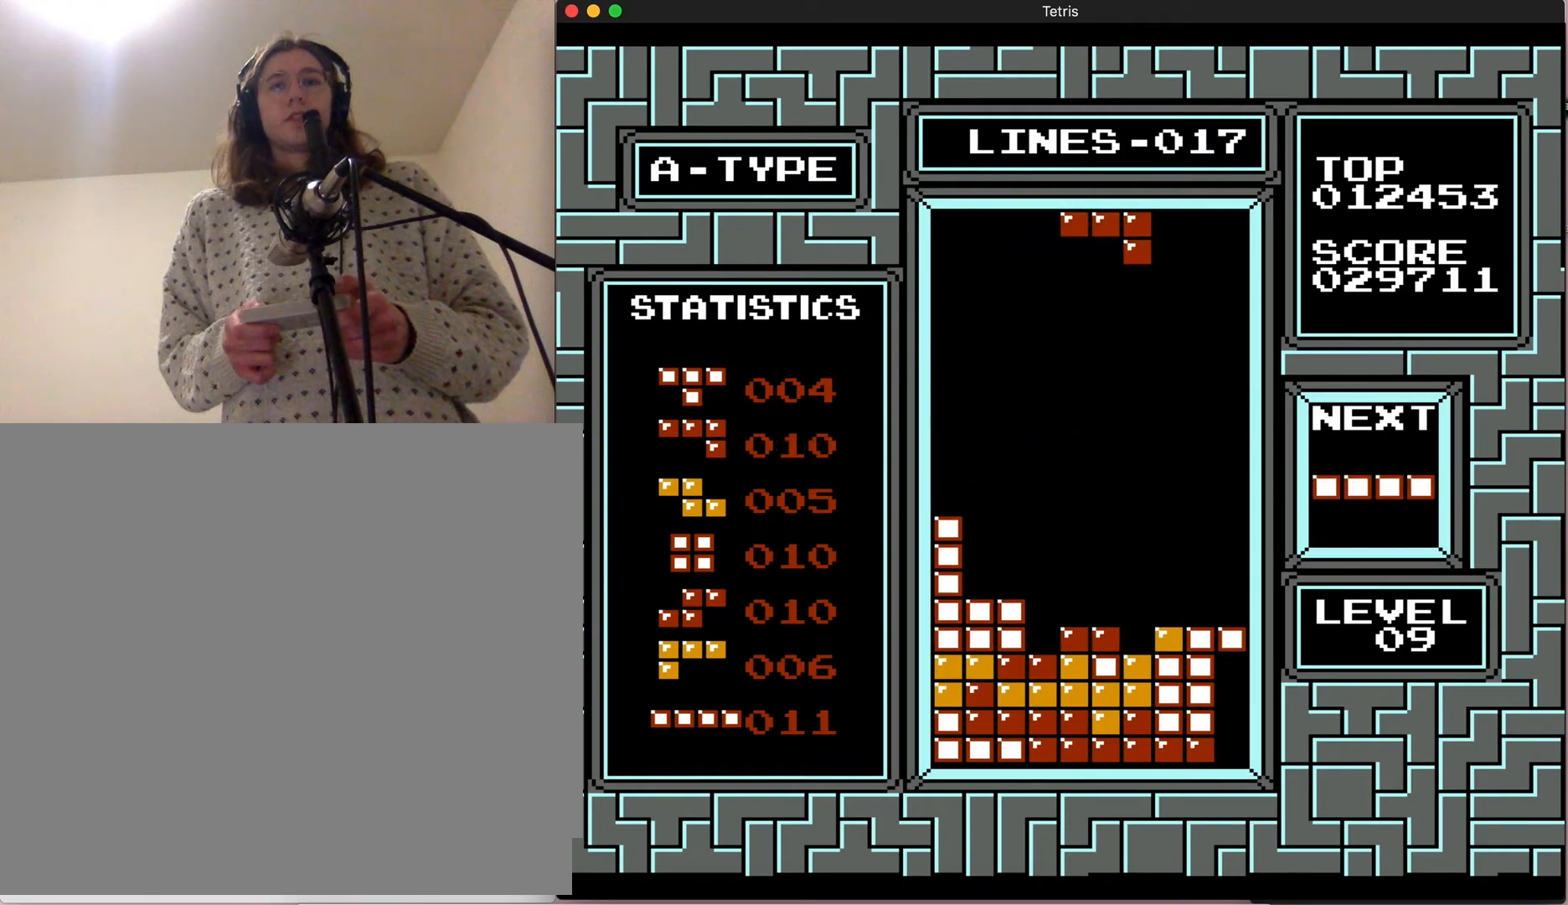
{"buttons": ["DPAD_RIGHT"], "events": [[467, "DPAD_RIGHT", "down"]]}